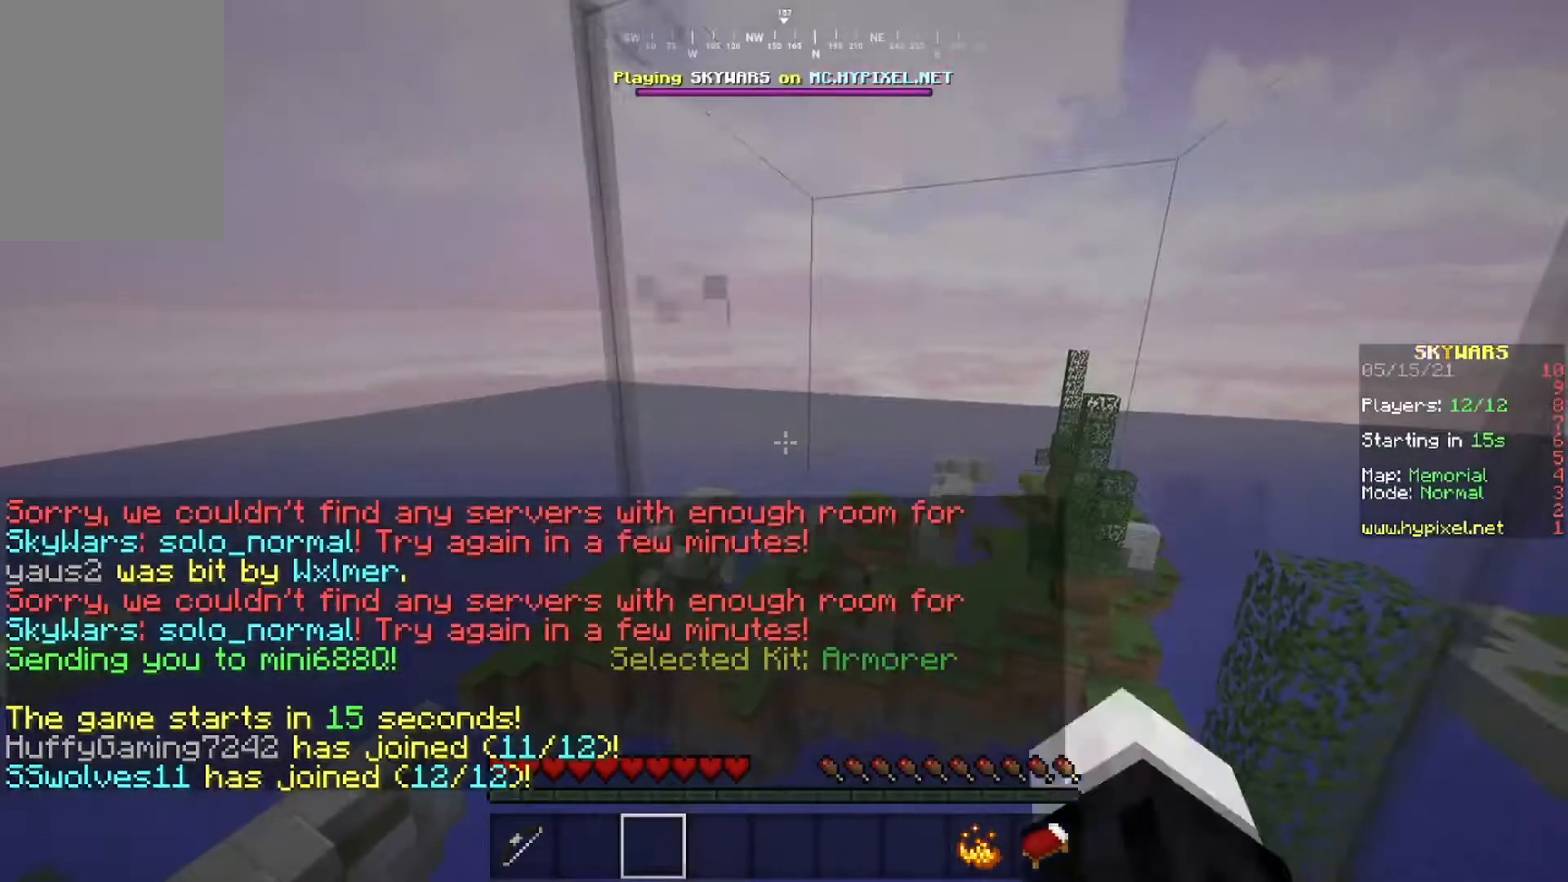
Gameplay with keyboard and mouse; each line is a JSON object with the keys and mouse buttons held at the frame after it. "events" lists presses ("down") and releases ("up") of "a", "d", "s", "space", "w", "mouse_left" and "mouse_right" between this image and that frame as [ms after this image, input, new state], when the widget could be followed in between. "mouse_left", "mouse_right" = the "left", "right" buttons of the "mouse" list. No other keys are recorded. Fast repeated clicks can show as one long hold. Mouse movement is not recorded.
{"keys": [], "mouse": [], "events": [[284, "mouse_left", "up"]]}
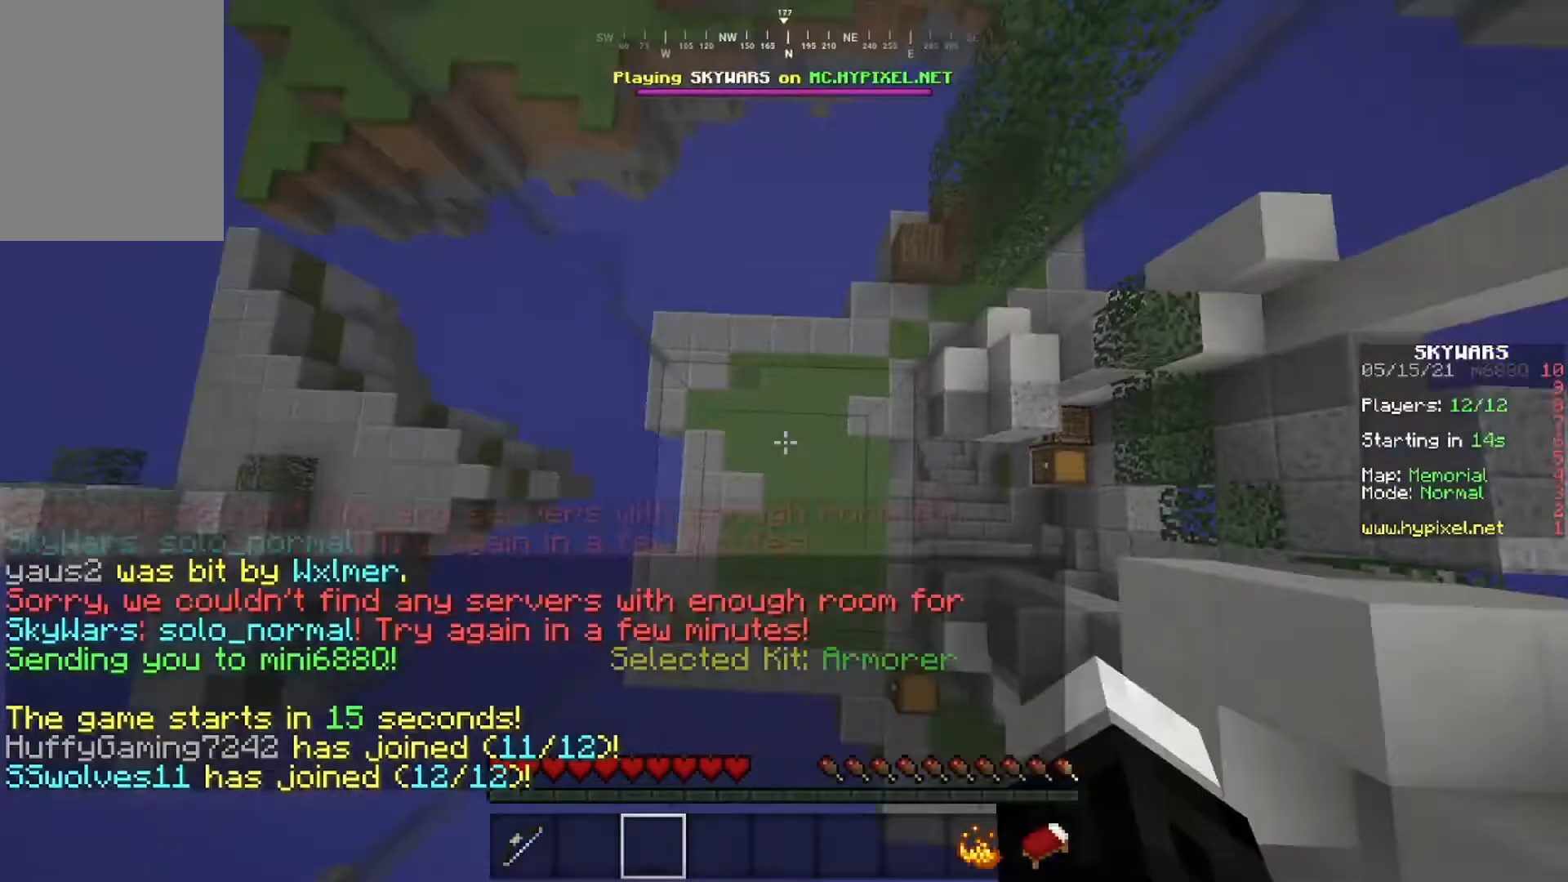
{"keys": [], "mouse": ["left"], "events": [[134, "mouse_left", "down"]]}
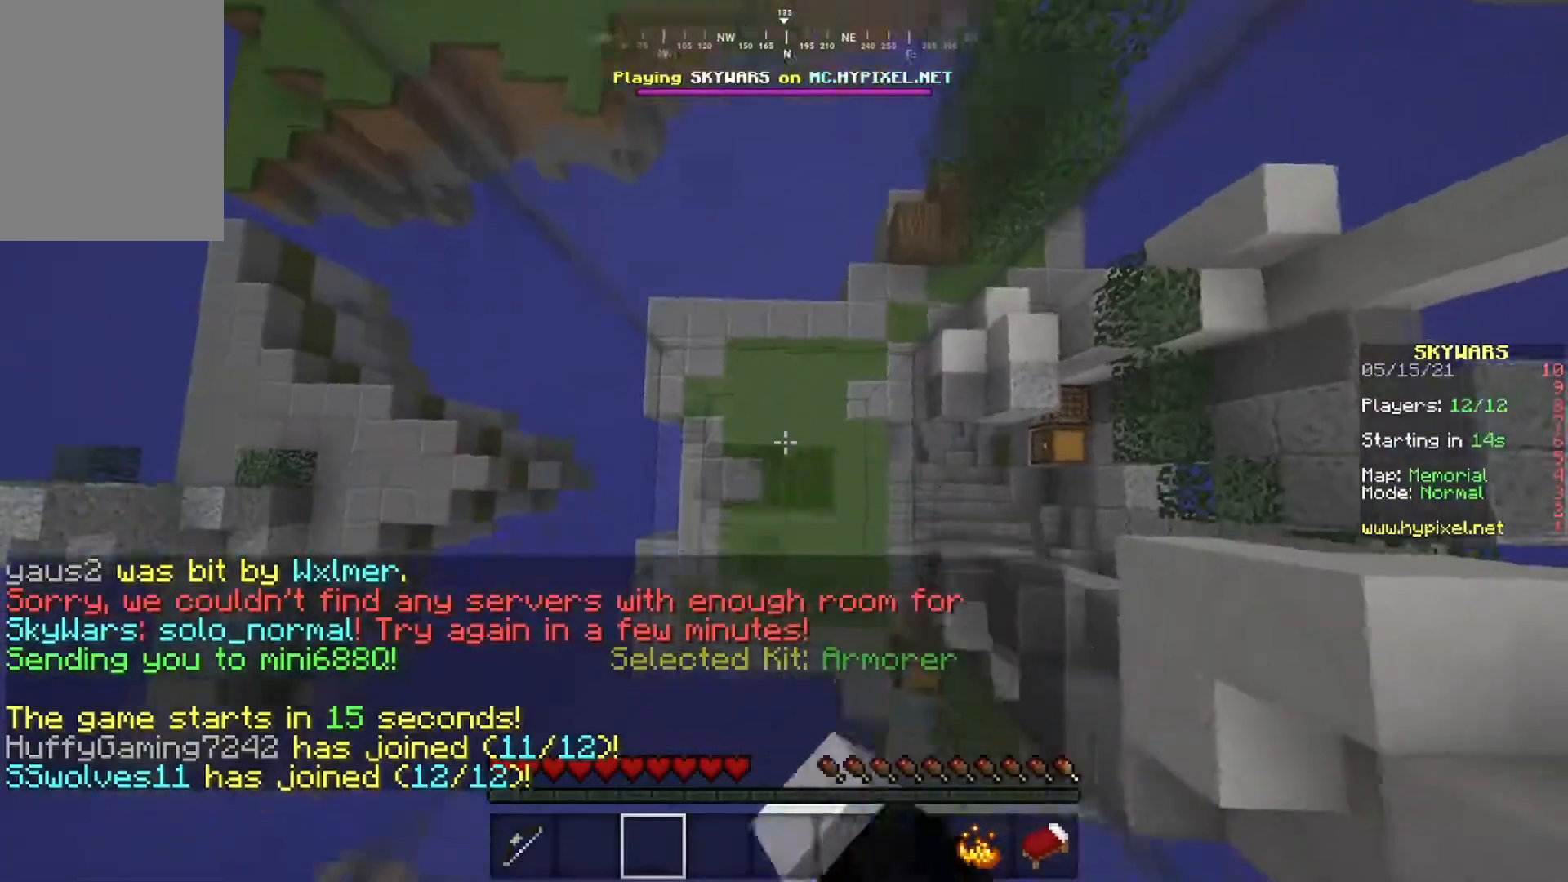
{"keys": ["a"], "mouse": ["left"], "events": [[483, "a", "down"]]}
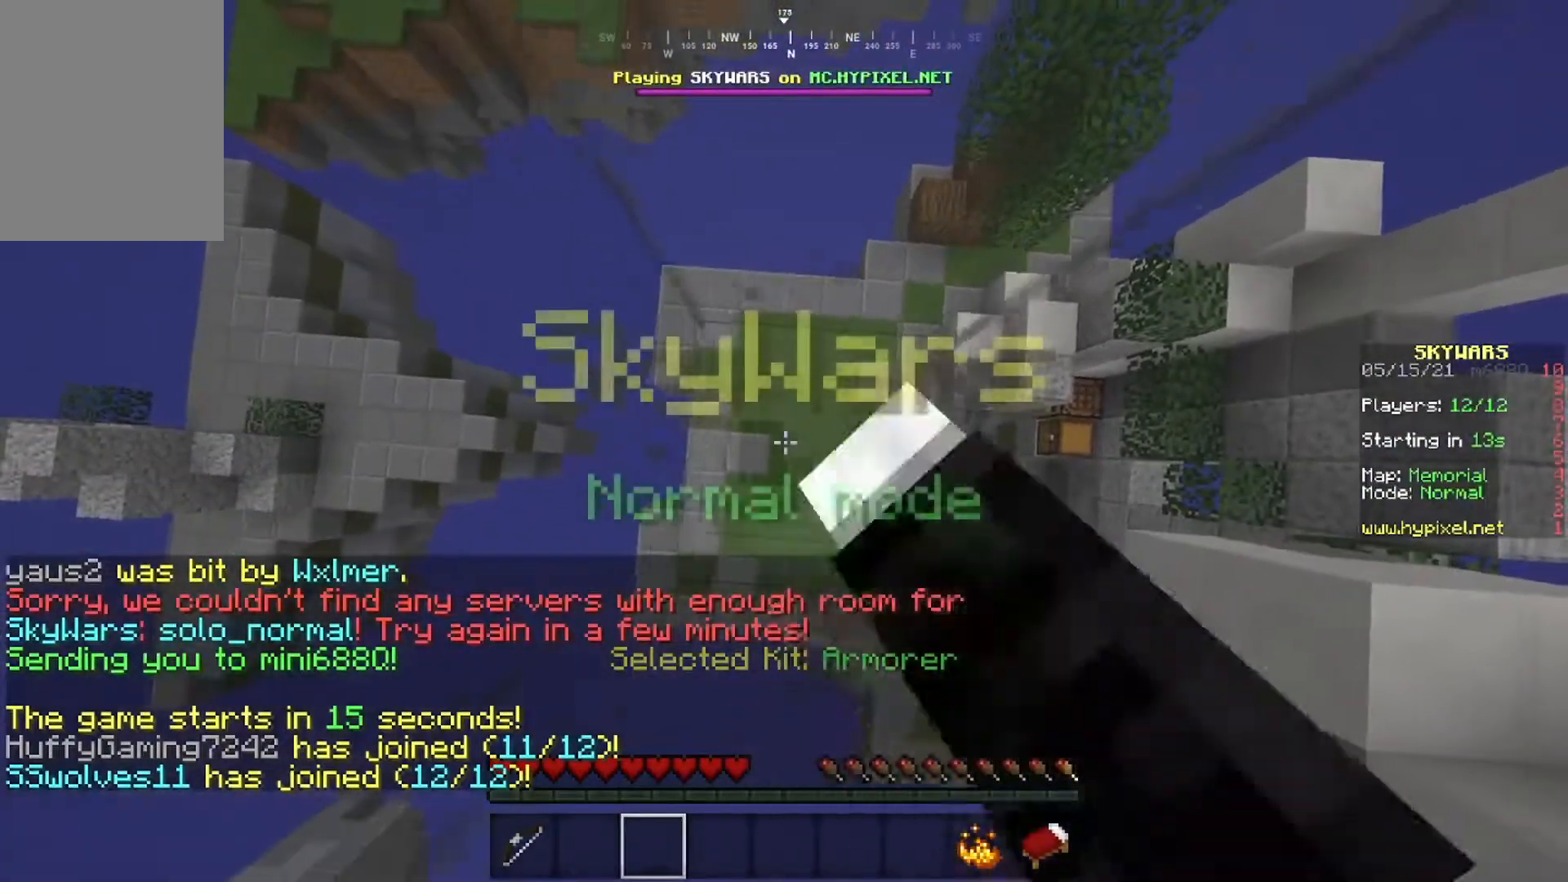
{"keys": ["d"], "mouse": ["left"], "events": [[217, "a", "up"], [217, "d", "down"]]}
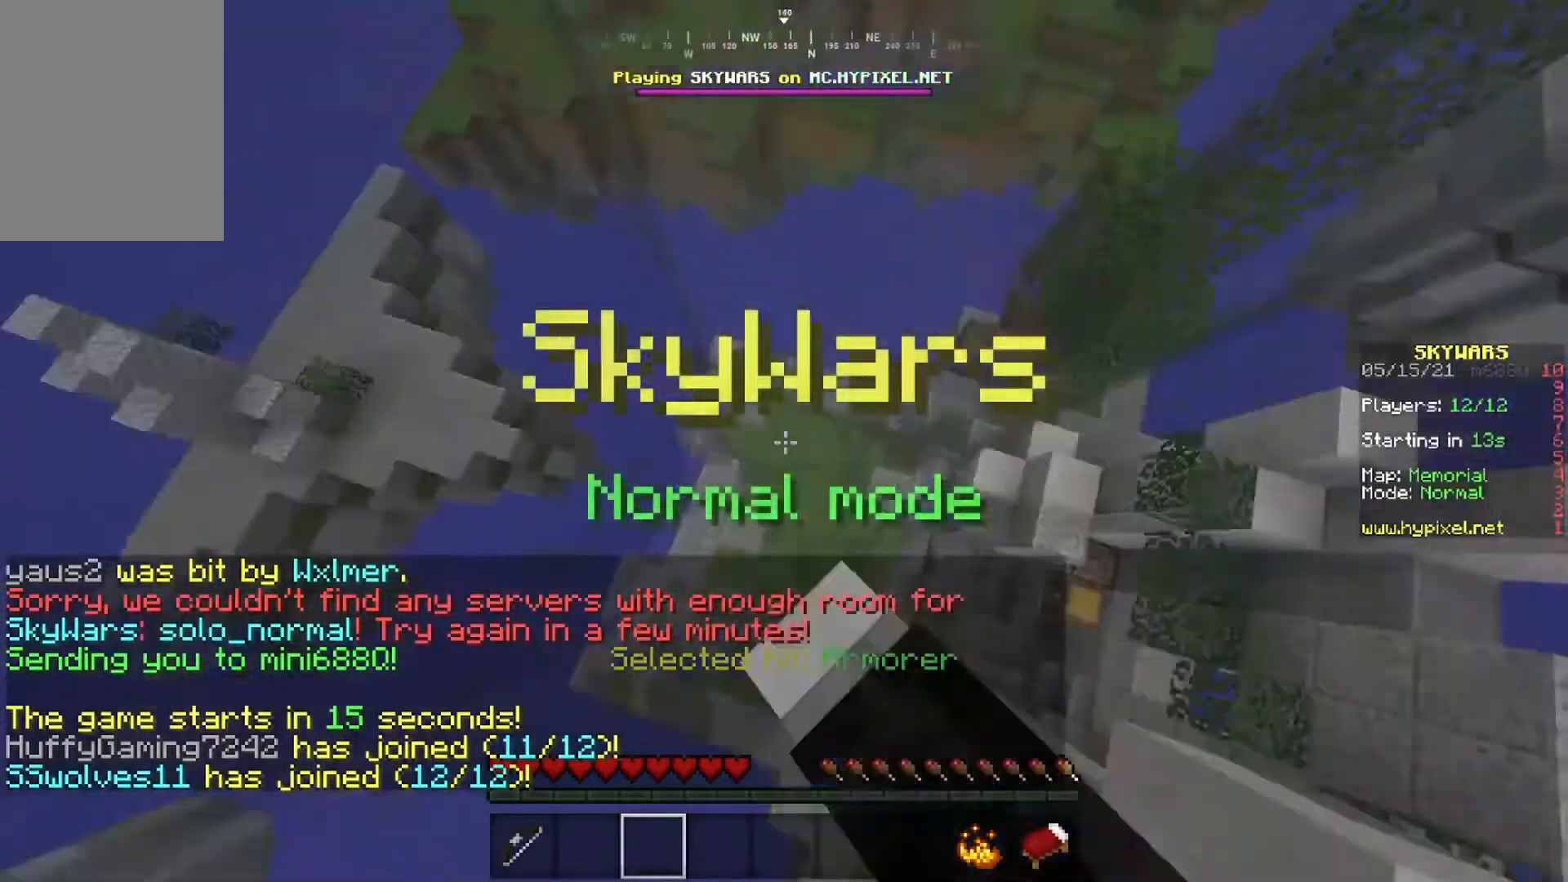
{"keys": ["a"], "mouse": [], "events": [[116, "d", "up"], [116, "mouse_left", "up"], [333, "a", "down"]]}
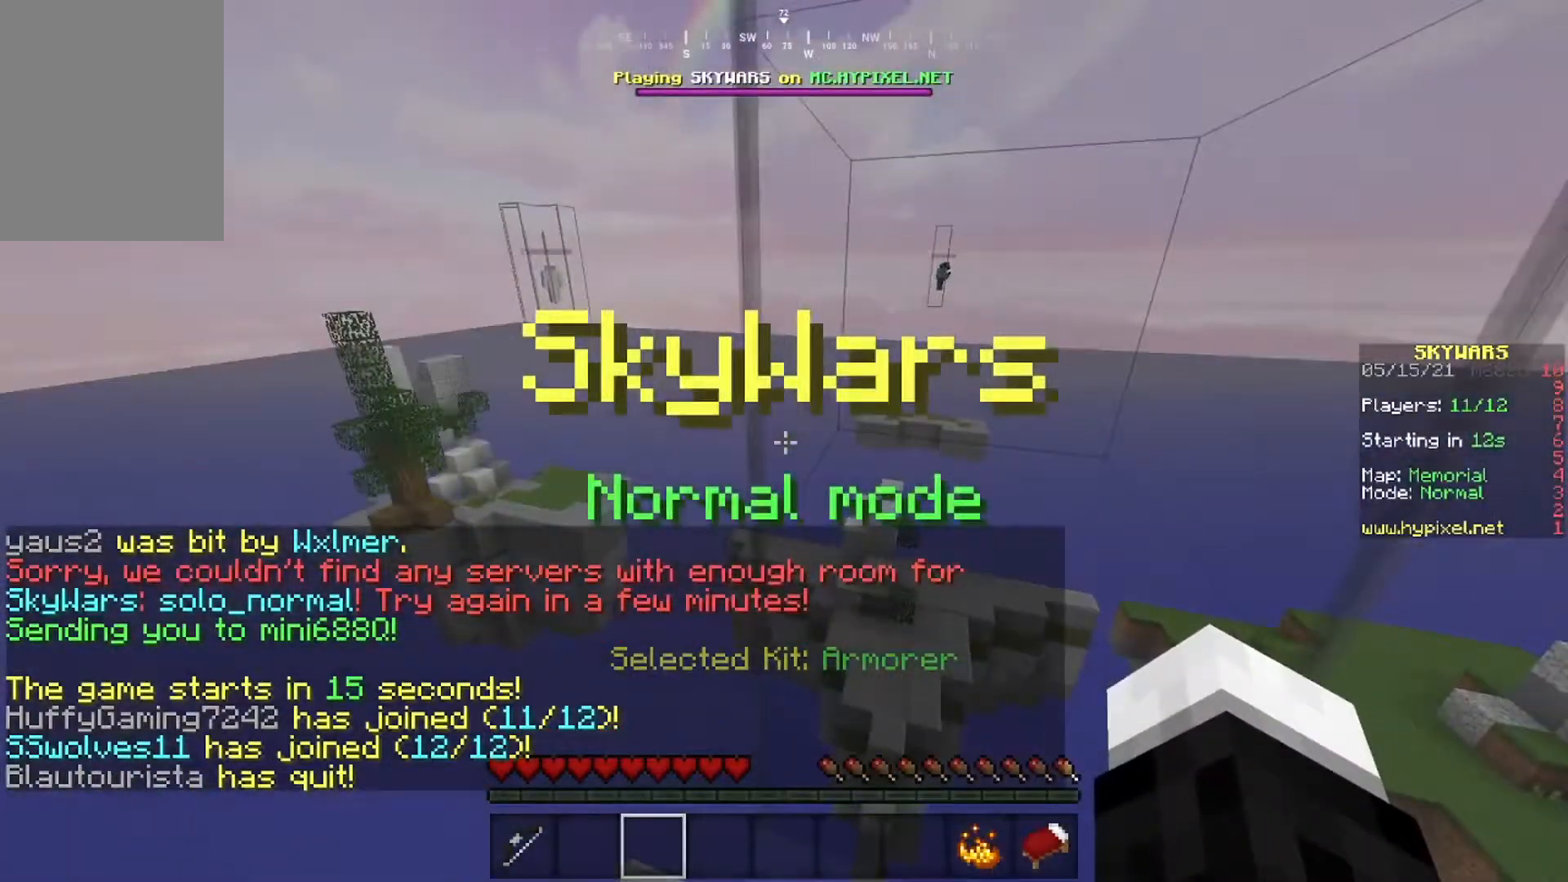
{"keys": ["d"], "mouse": [], "events": [[184, "d", "down"], [234, "a", "up"]]}
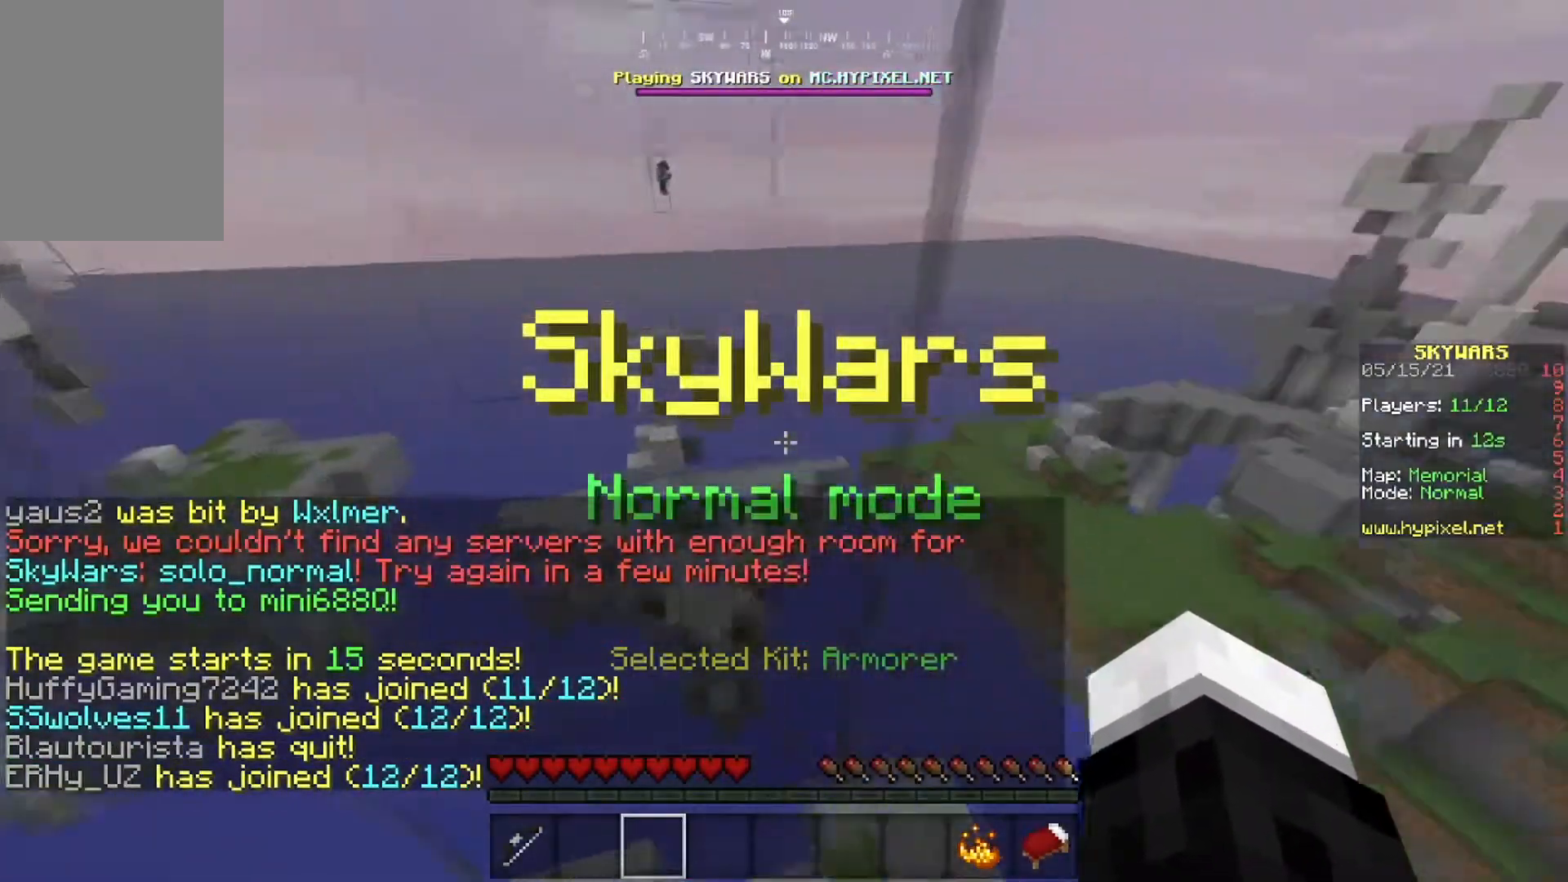
{"keys": ["w"], "mouse": [], "events": [[116, "d", "up"], [383, "w", "down"]]}
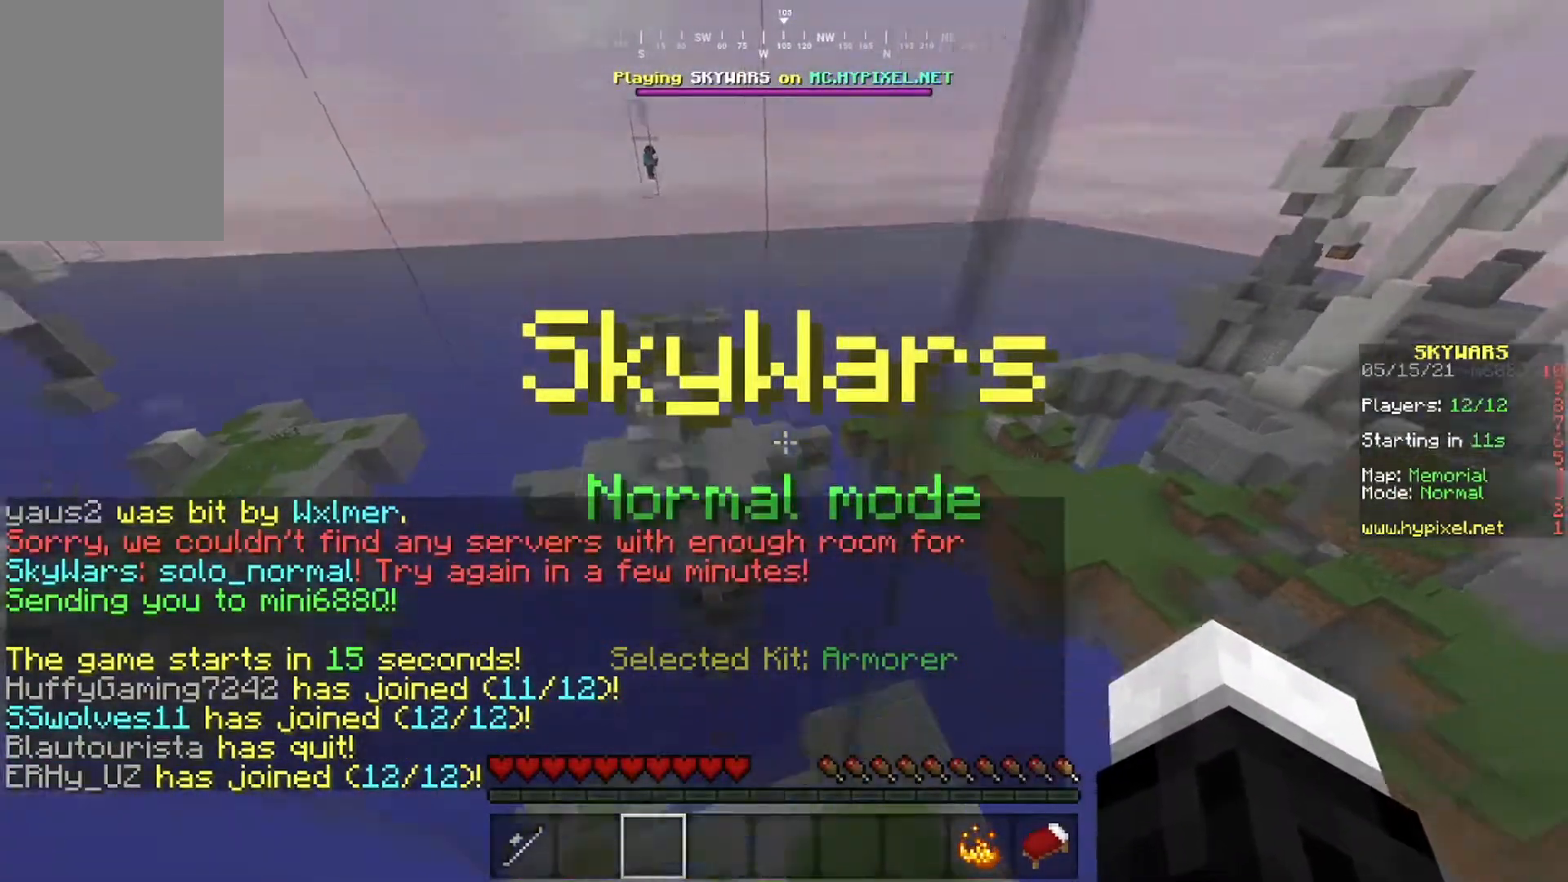
{"keys": [], "mouse": ["left"], "events": [[33, "mouse_left", "down"], [117, "w", "up"]]}
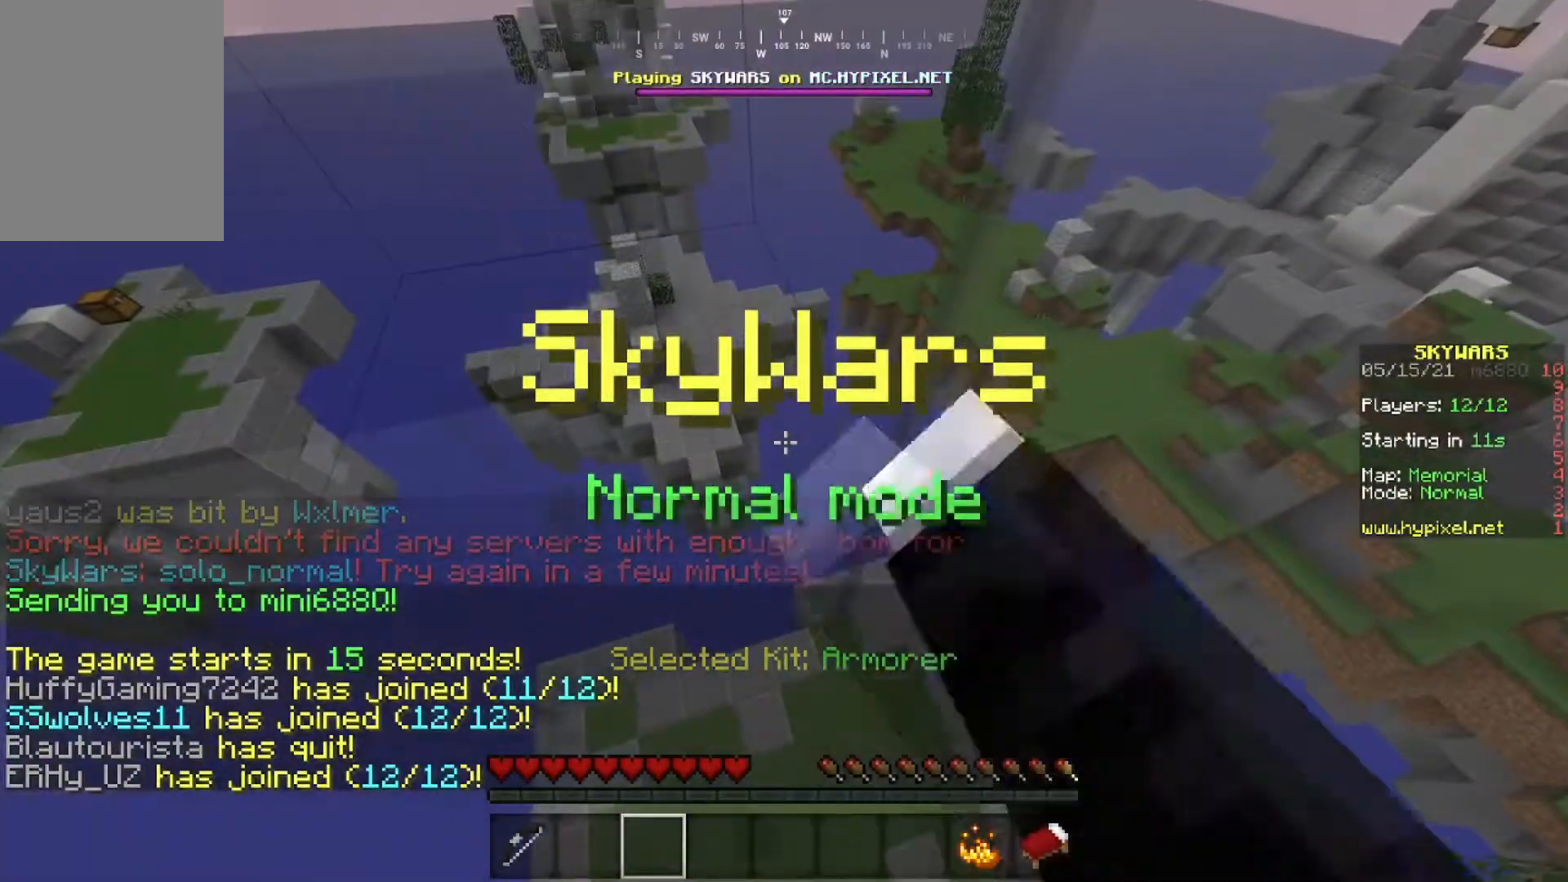
{"keys": [], "mouse": ["left"], "events": [[66, "s", "down"], [200, "s", "up"]]}
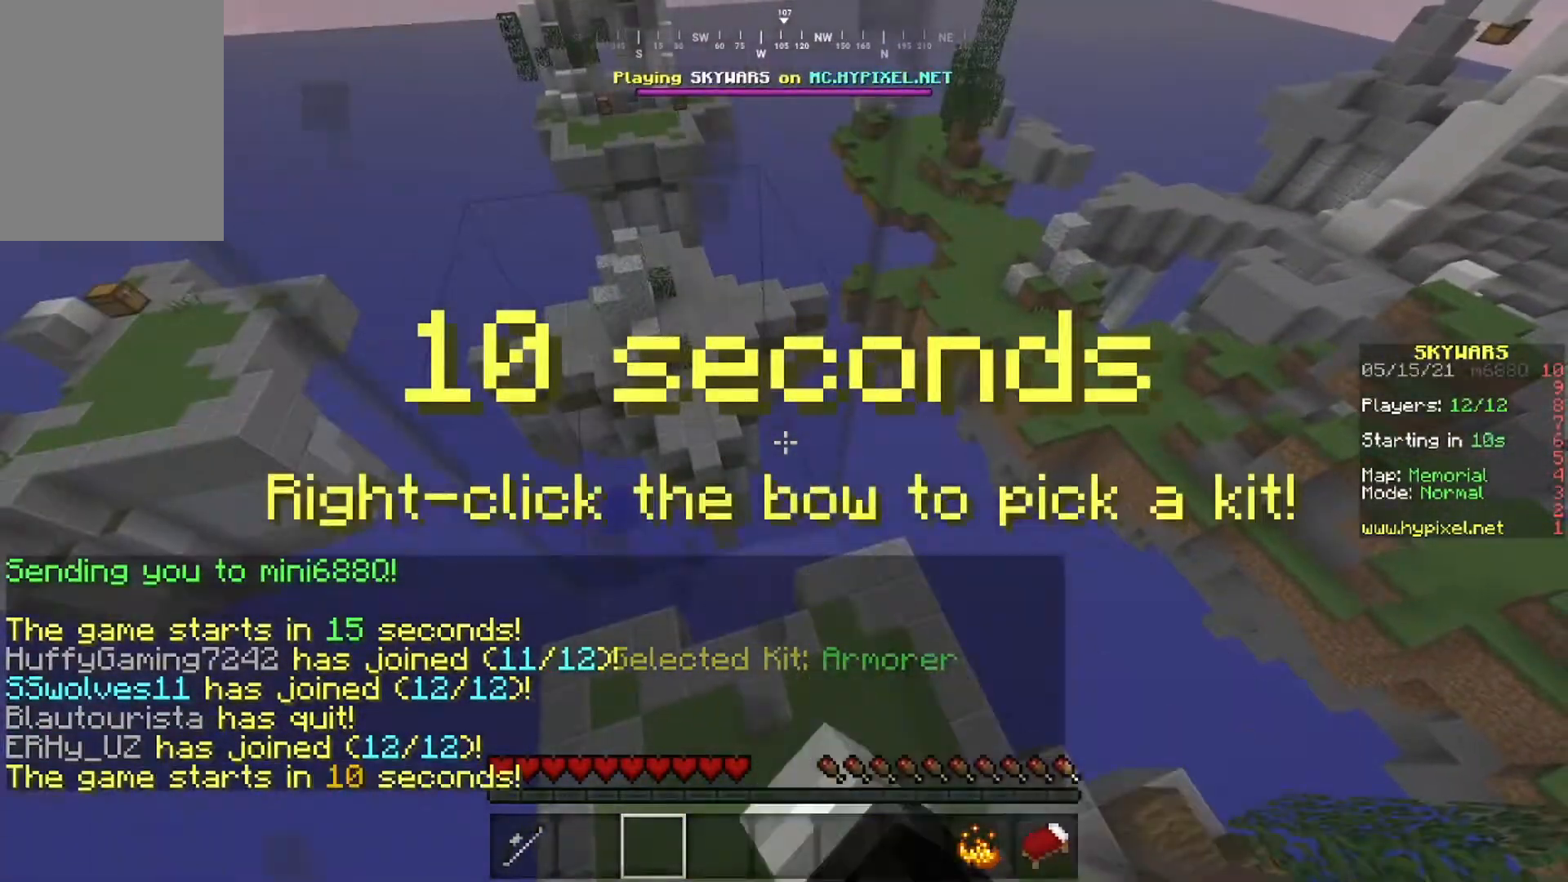
{"keys": [], "mouse": ["left"], "events": []}
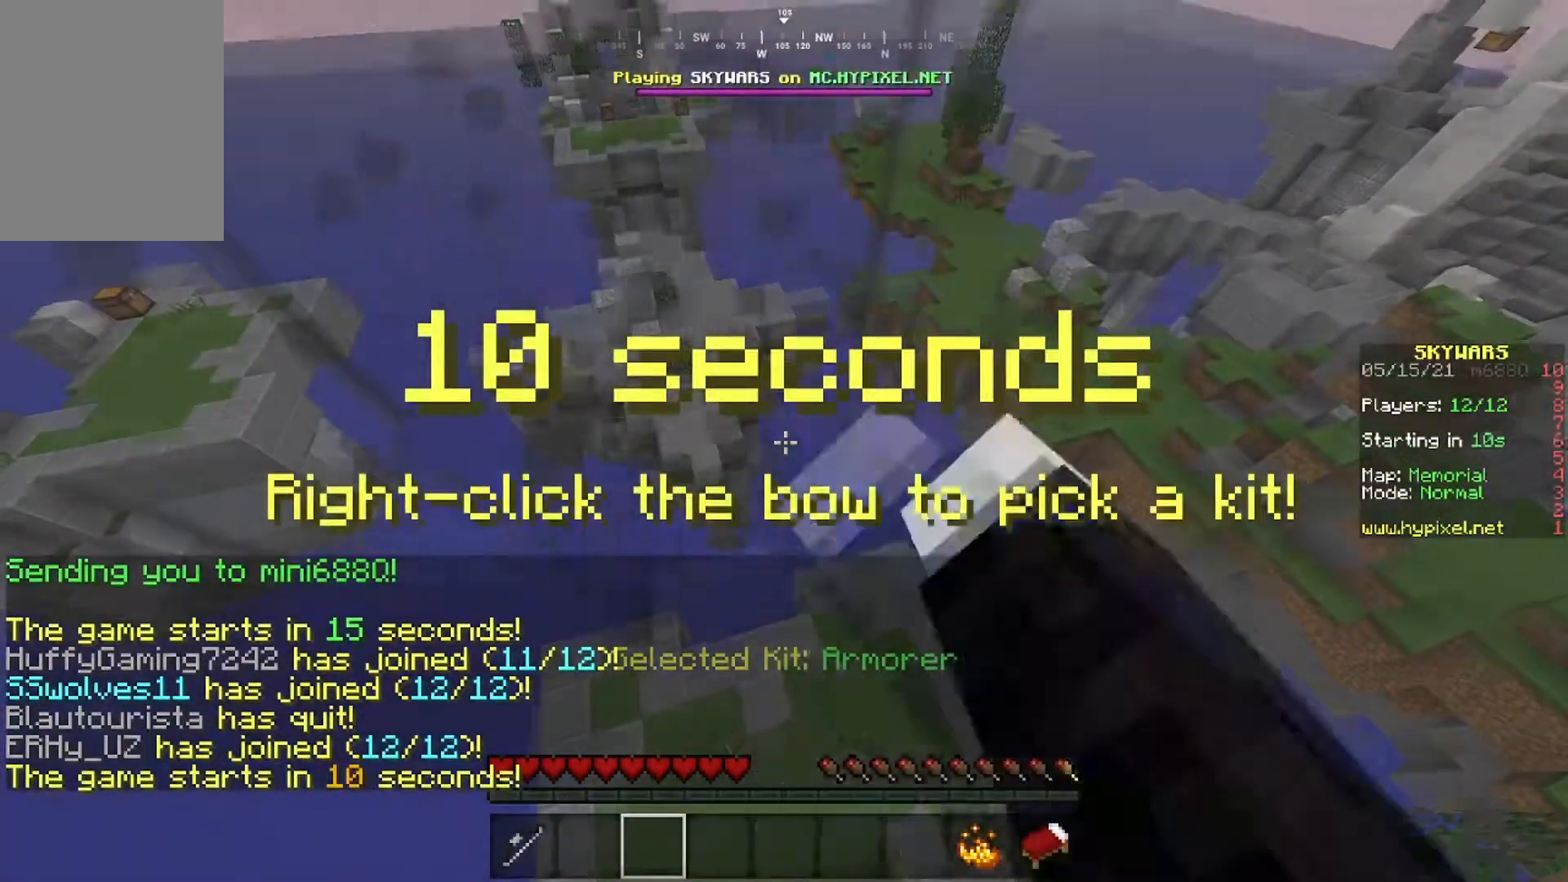
{"keys": [], "mouse": ["left"], "events": [[50, "w", "down"], [116, "w", "up"]]}
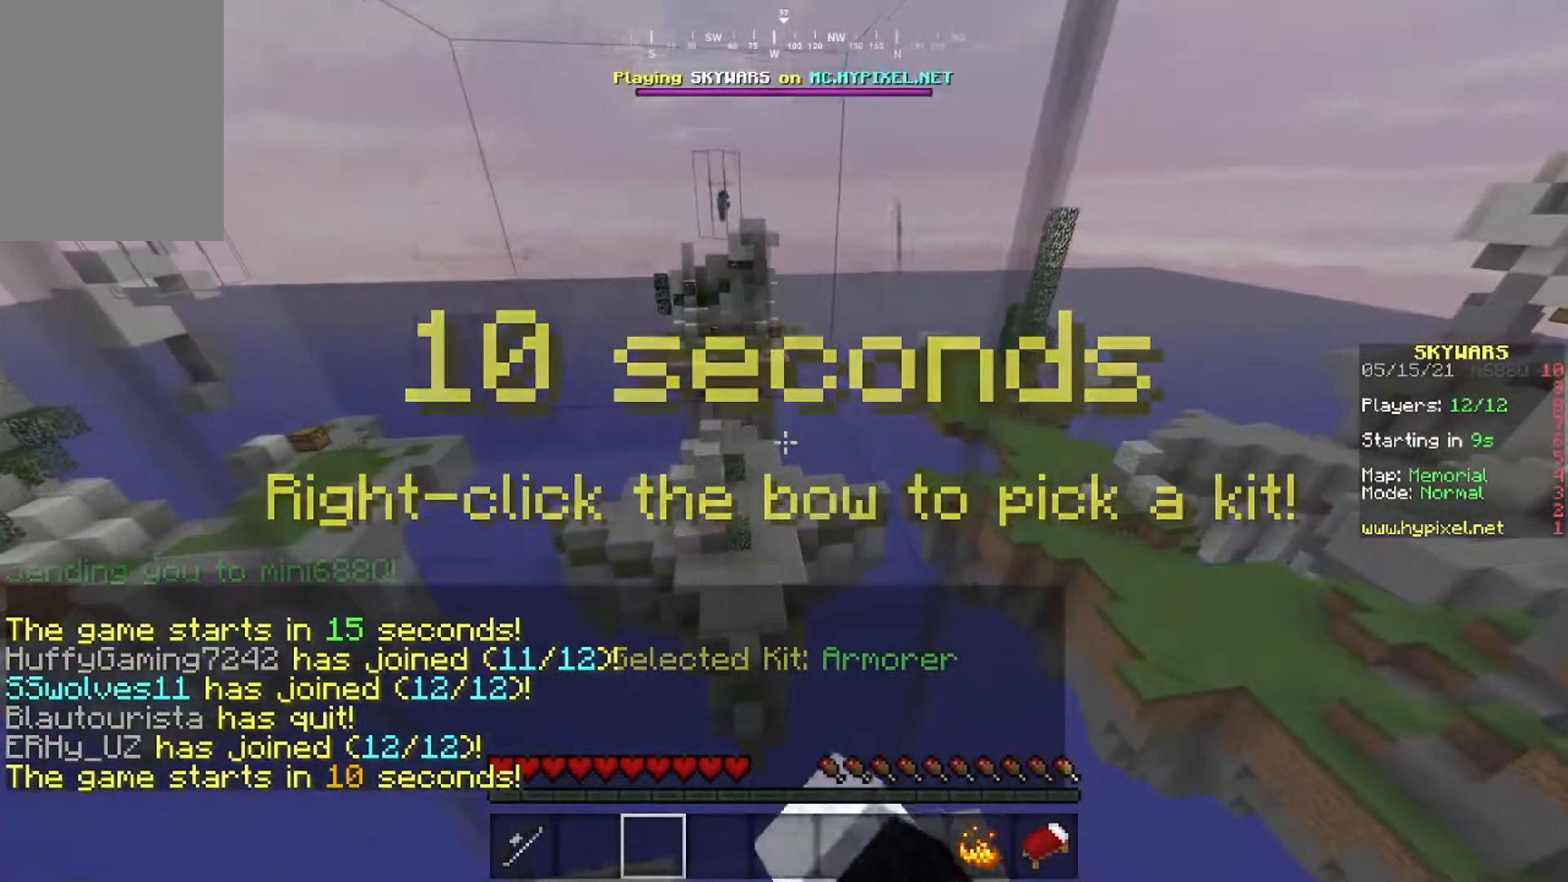
{"keys": [], "mouse": [], "events": [[184, "mouse_left", "up"]]}
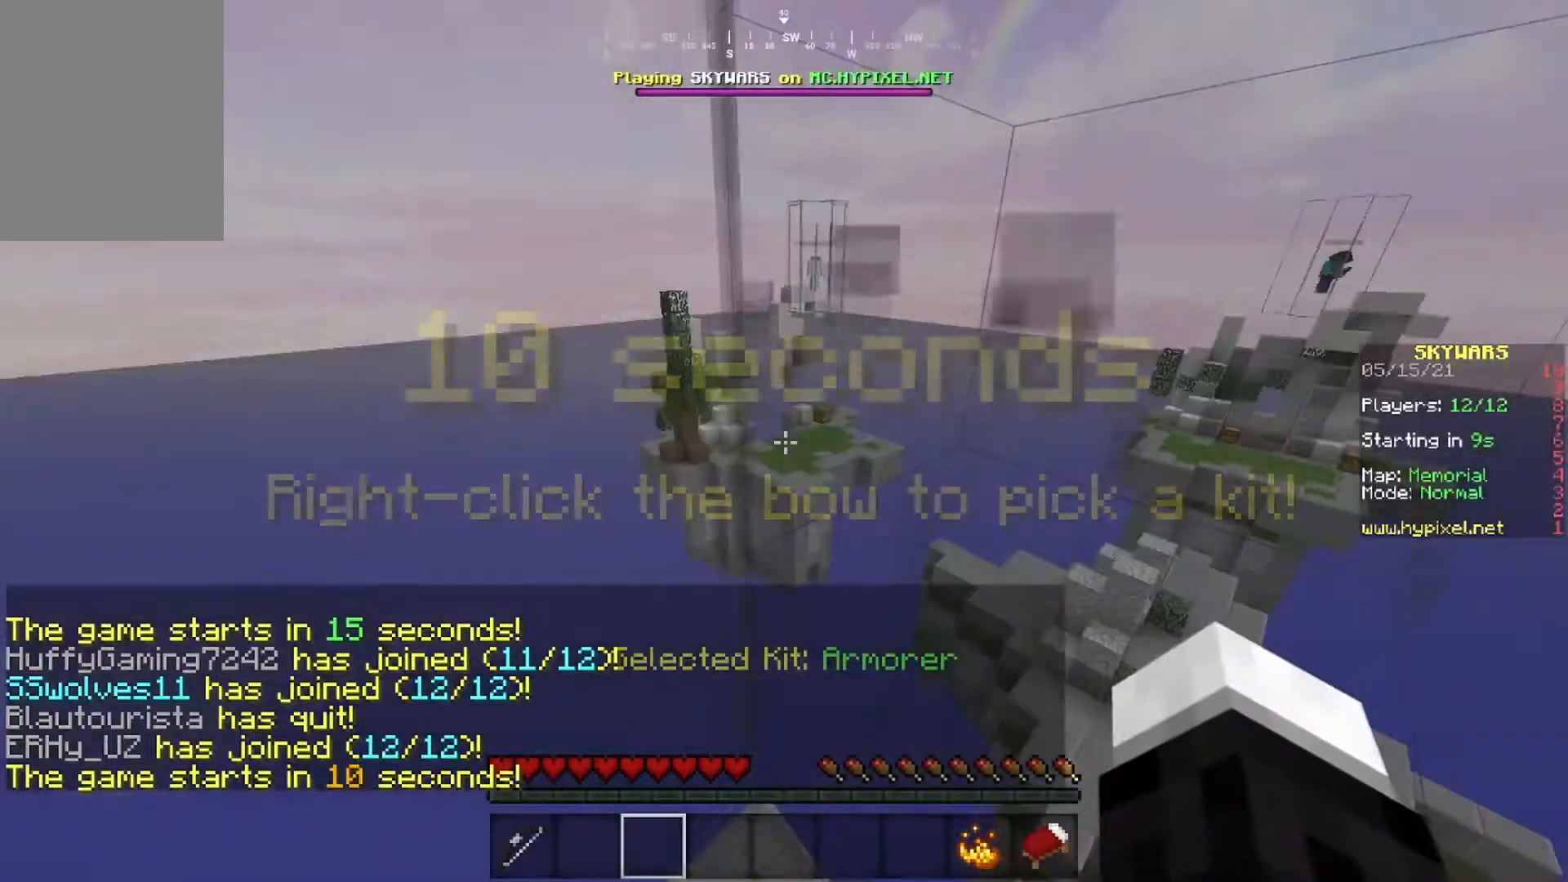
{"keys": [], "mouse": [], "events": []}
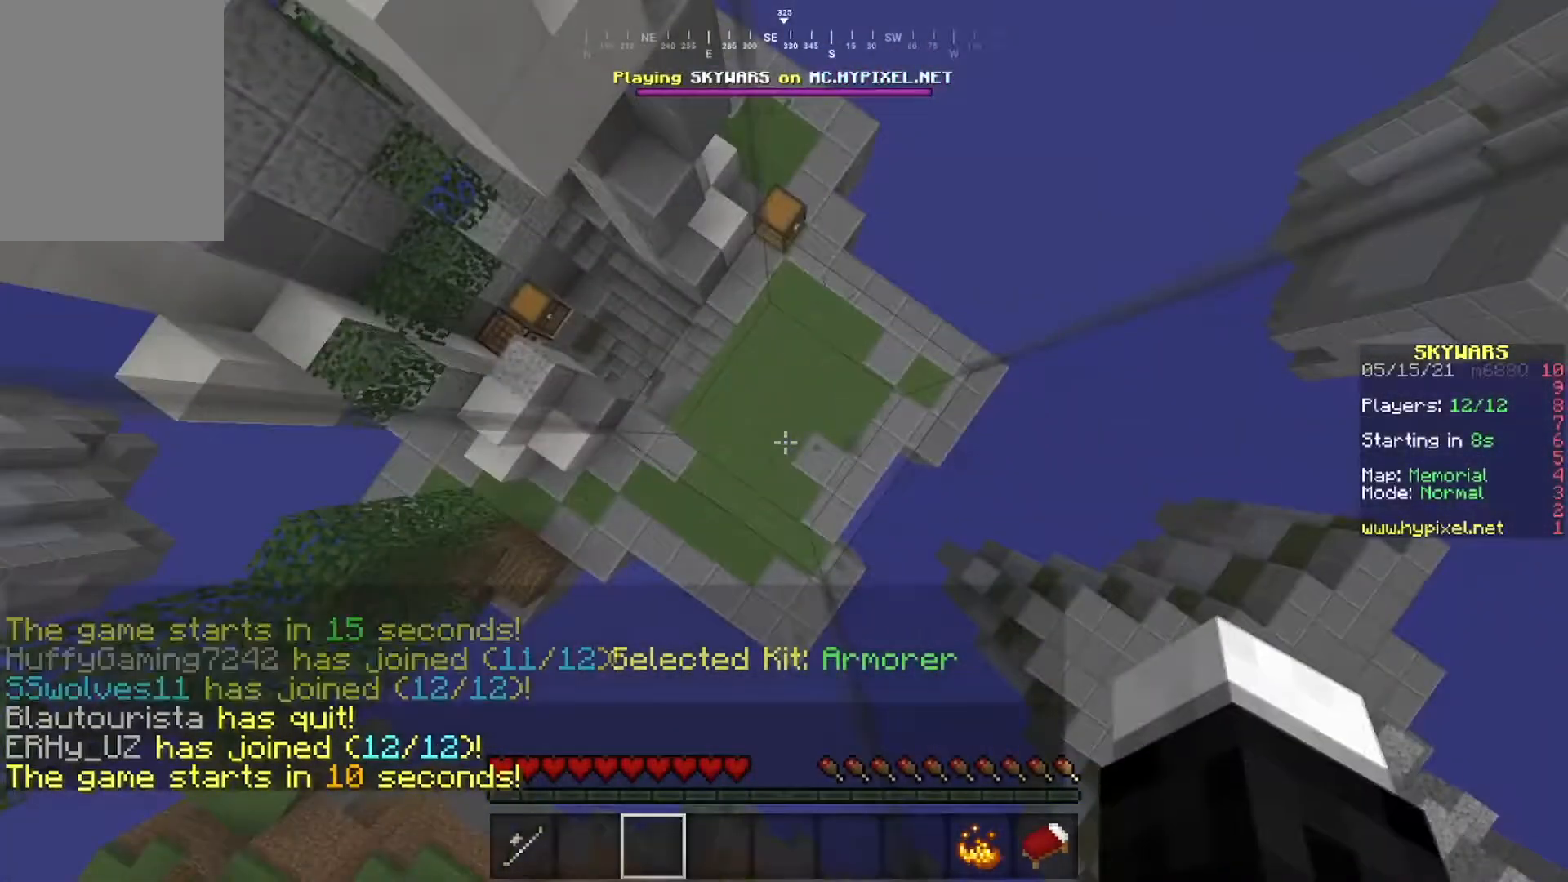
{"keys": ["w"], "mouse": [], "events": [[117, "w", "down"]]}
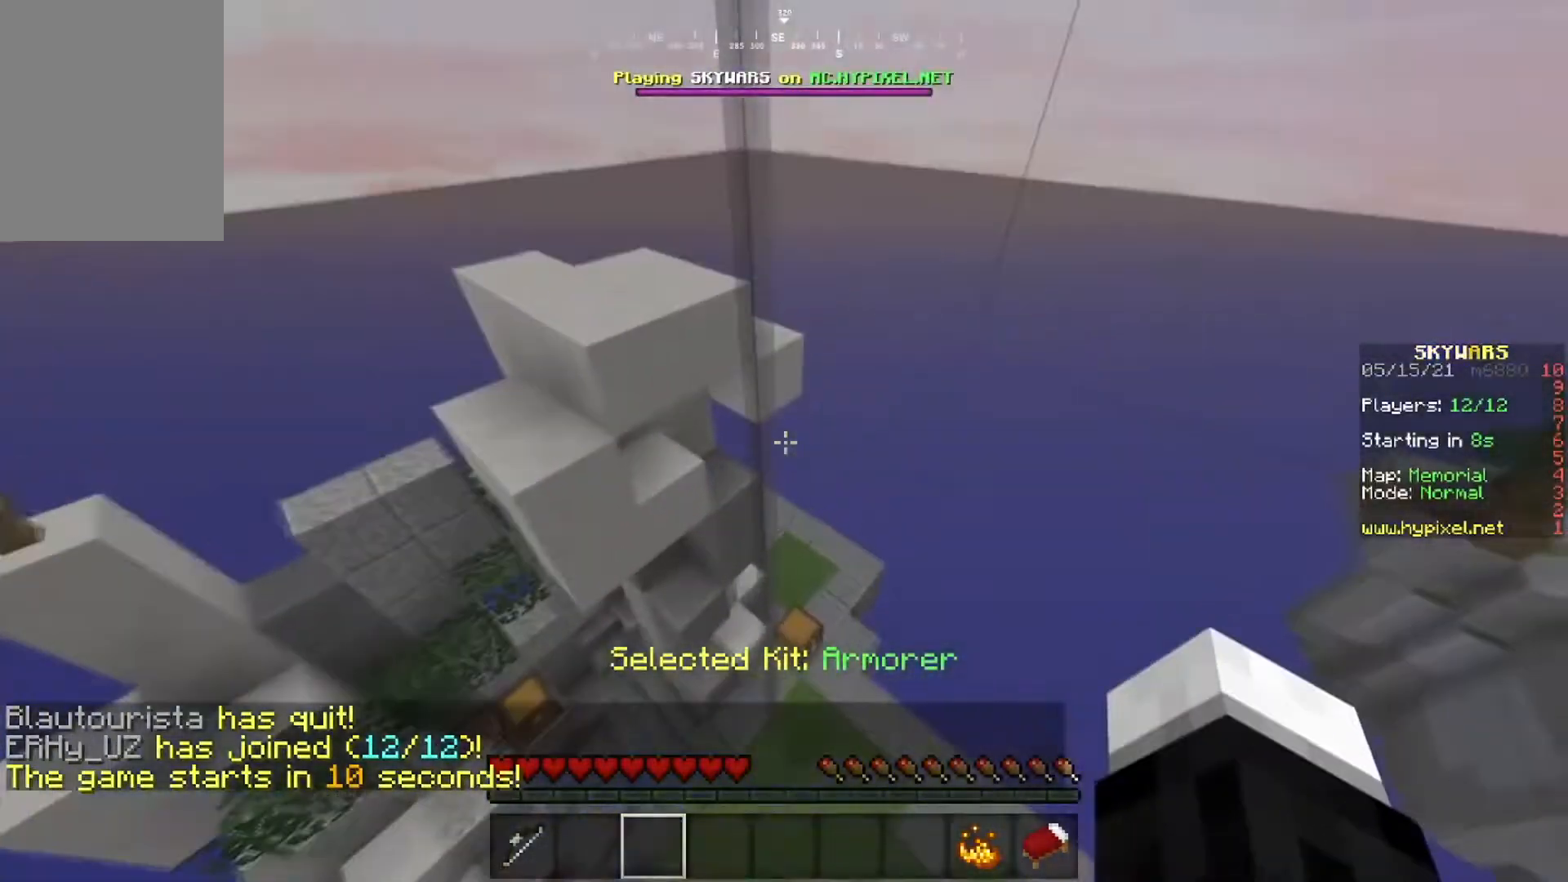
{"keys": [], "mouse": [], "events": [[50, "w", "up"]]}
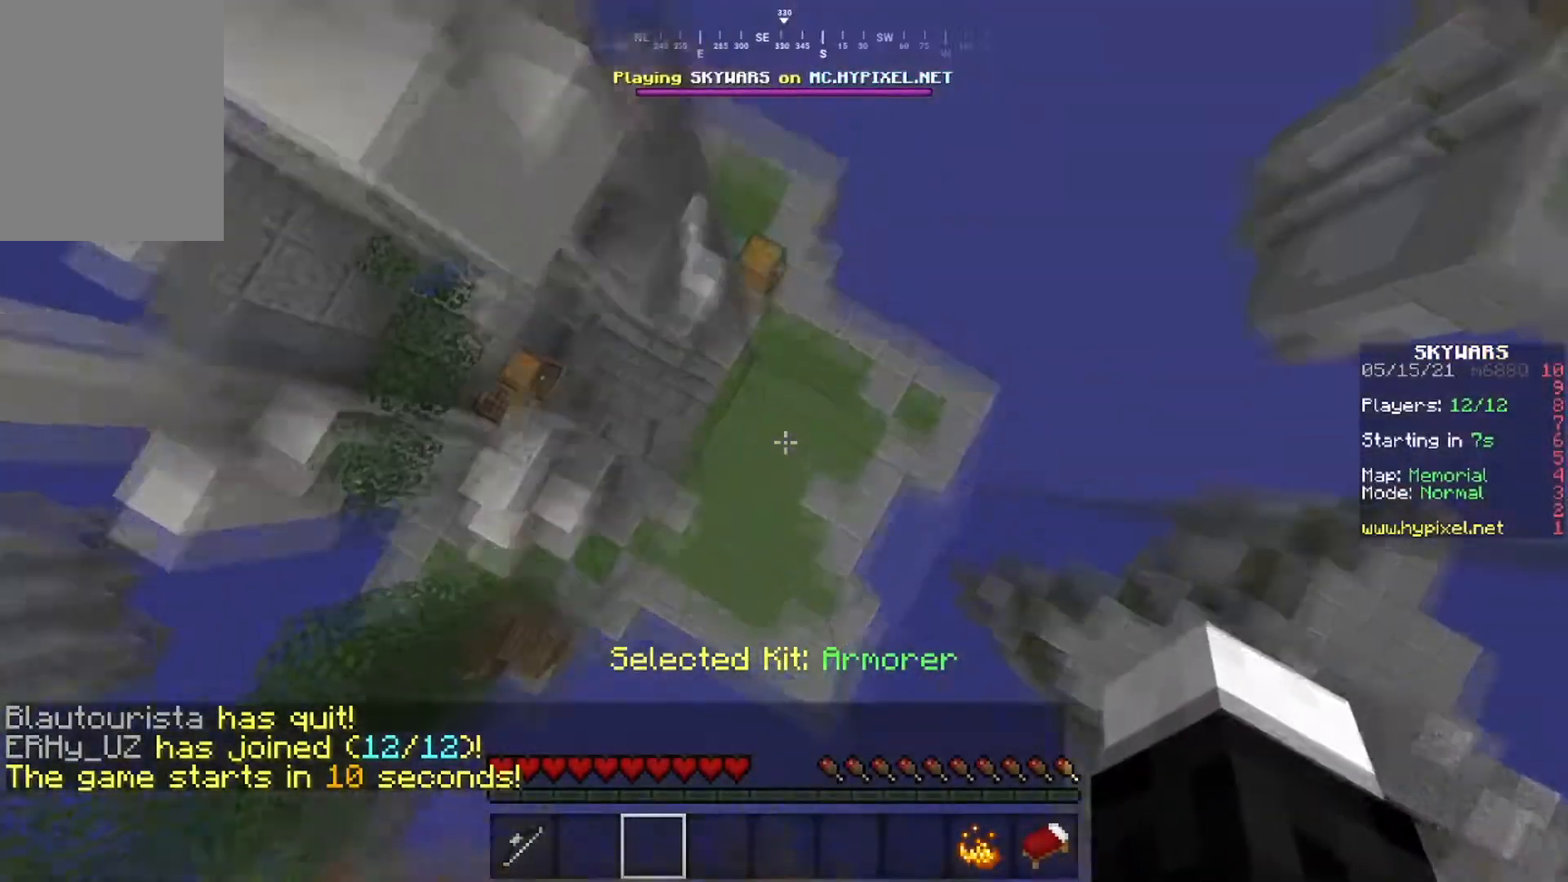
{"keys": [], "mouse": [], "events": []}
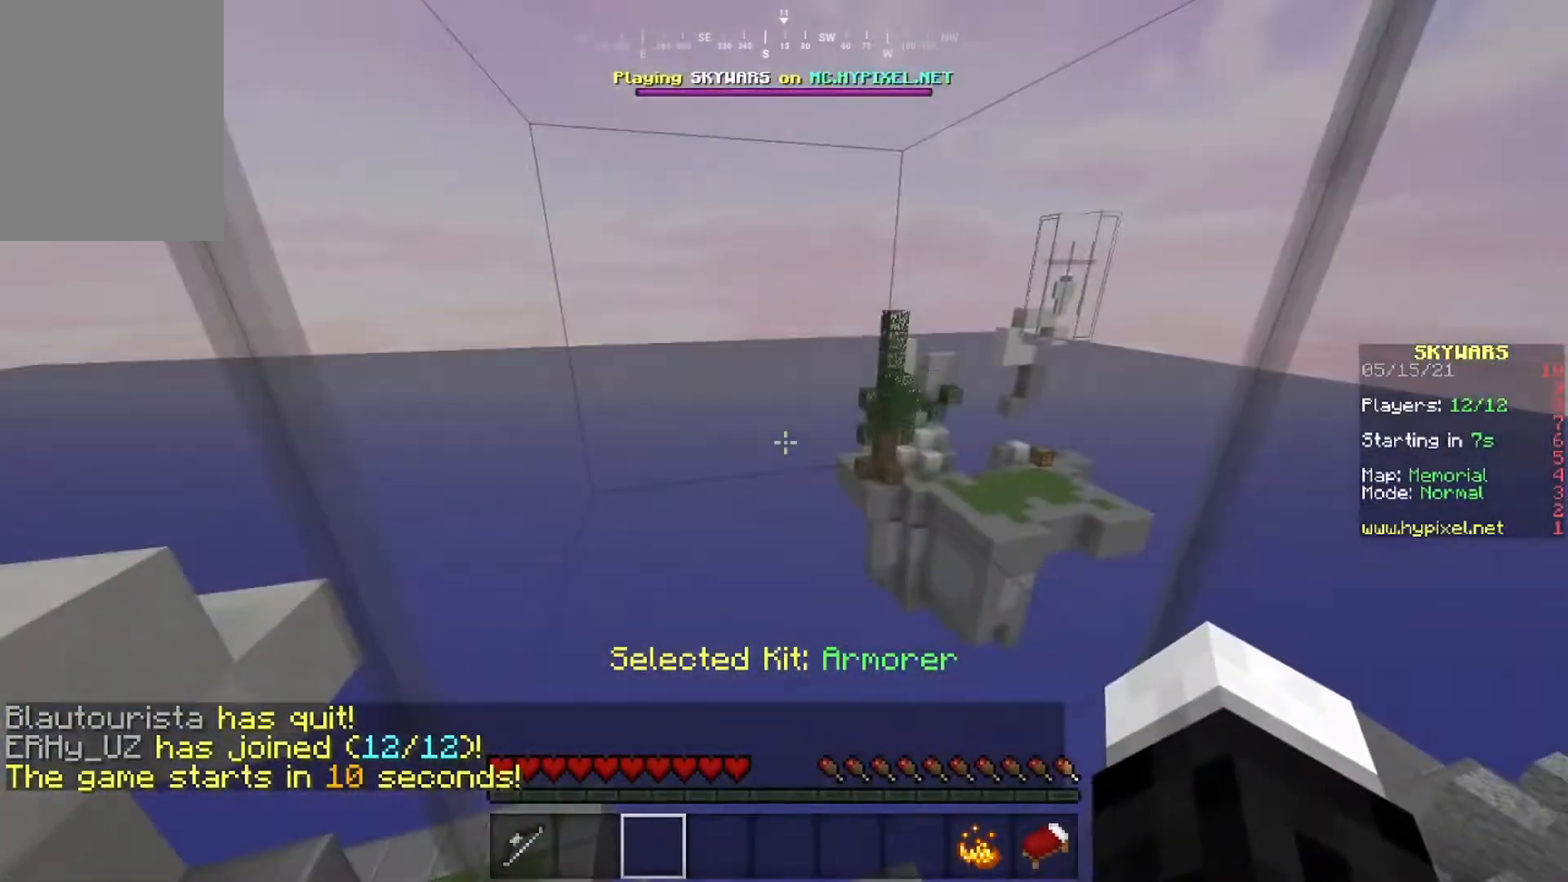
{"keys": [], "mouse": [], "events": []}
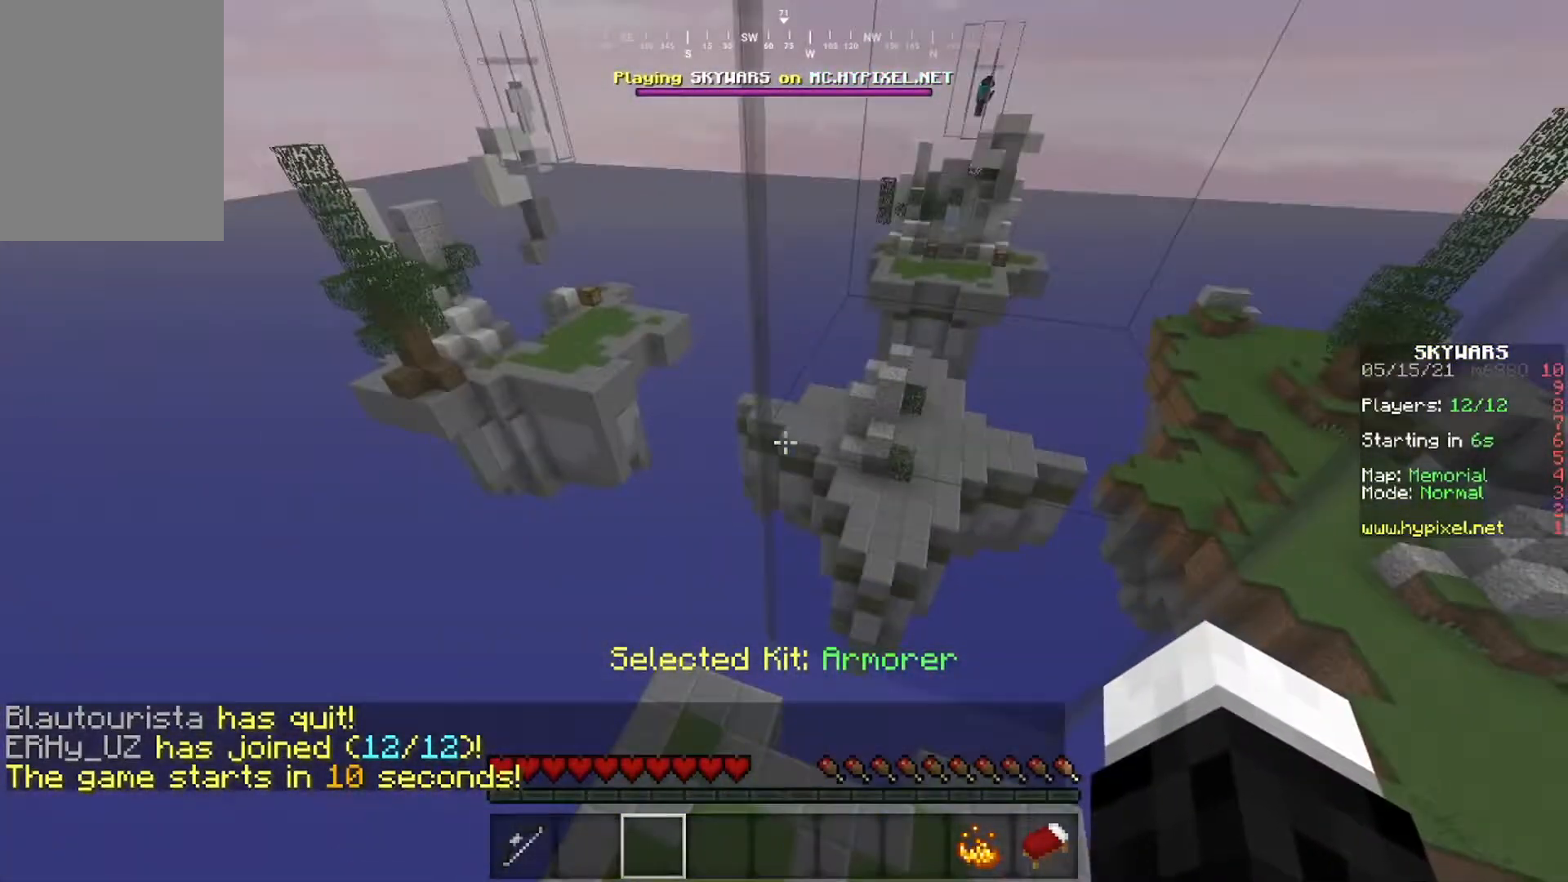
{"keys": [], "mouse": [], "events": []}
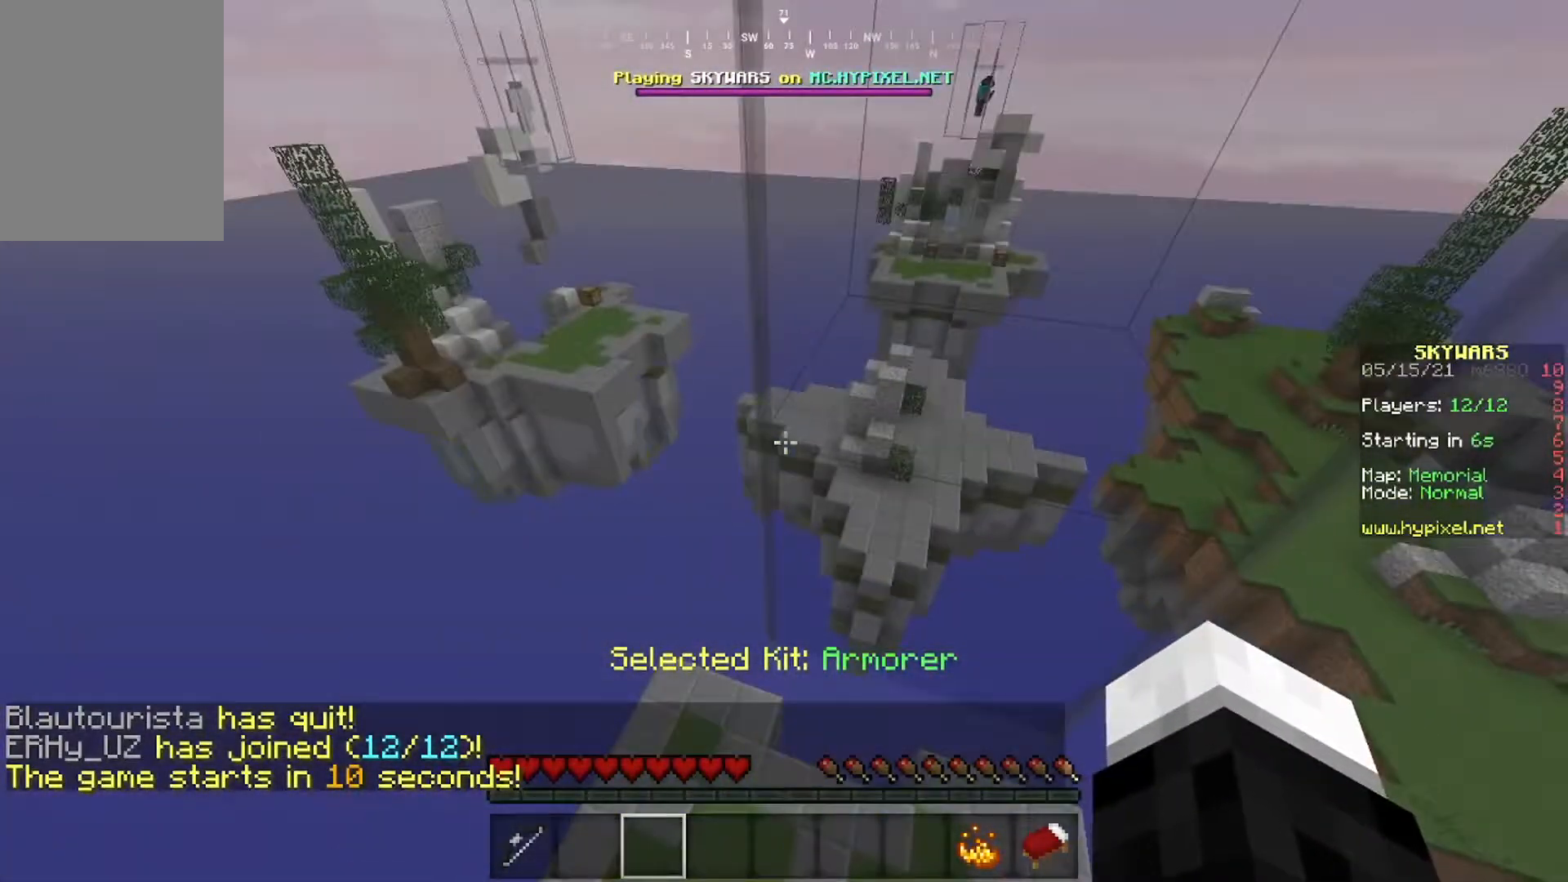
{"keys": [], "mouse": [], "events": []}
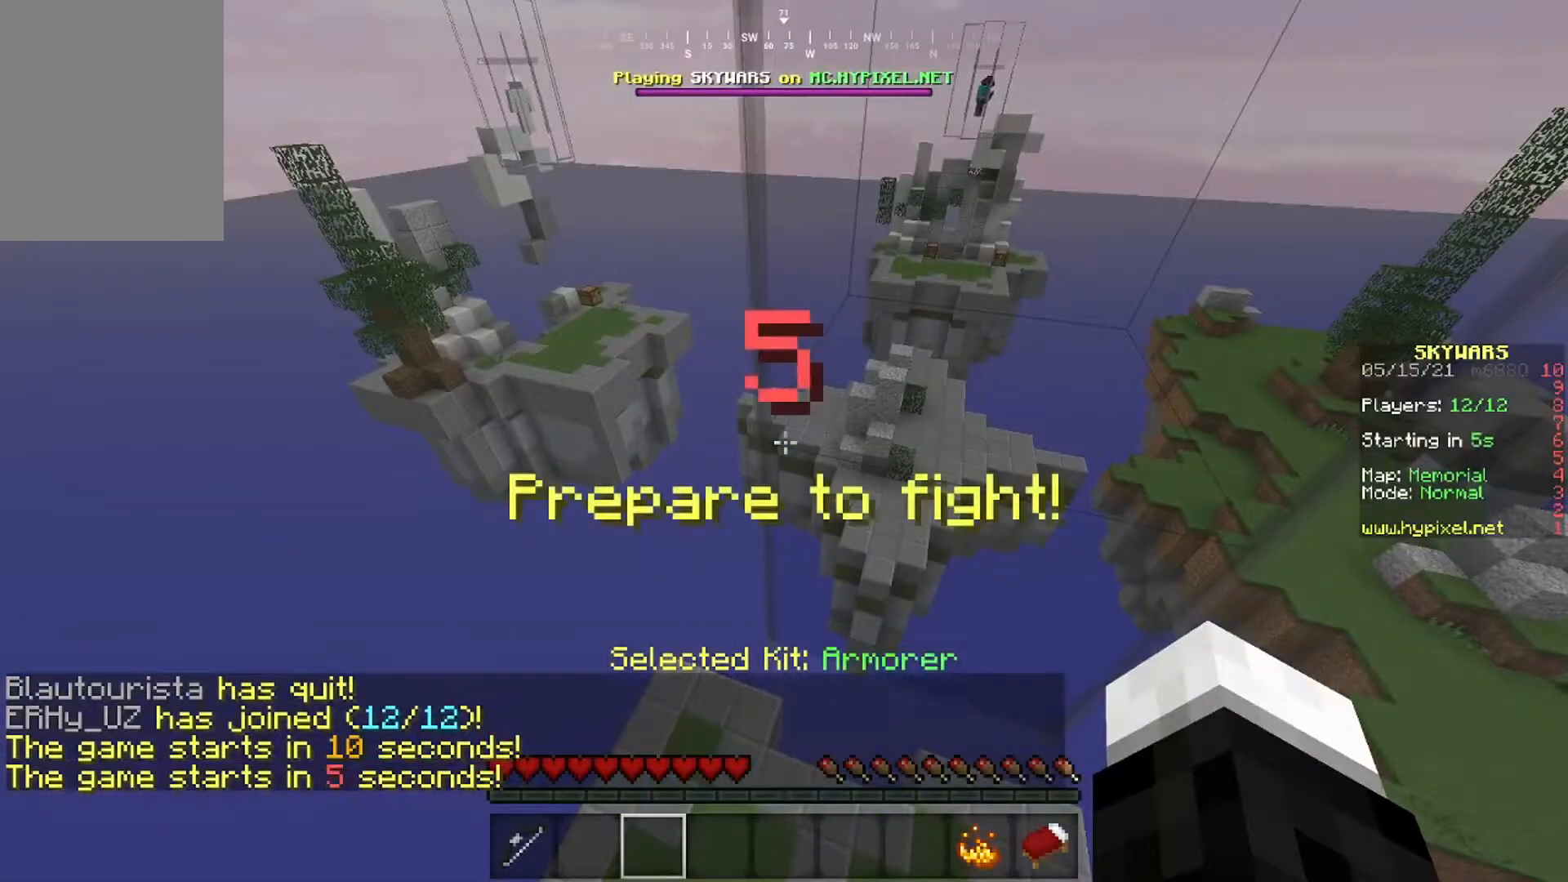
{"keys": [], "mouse": [], "events": []}
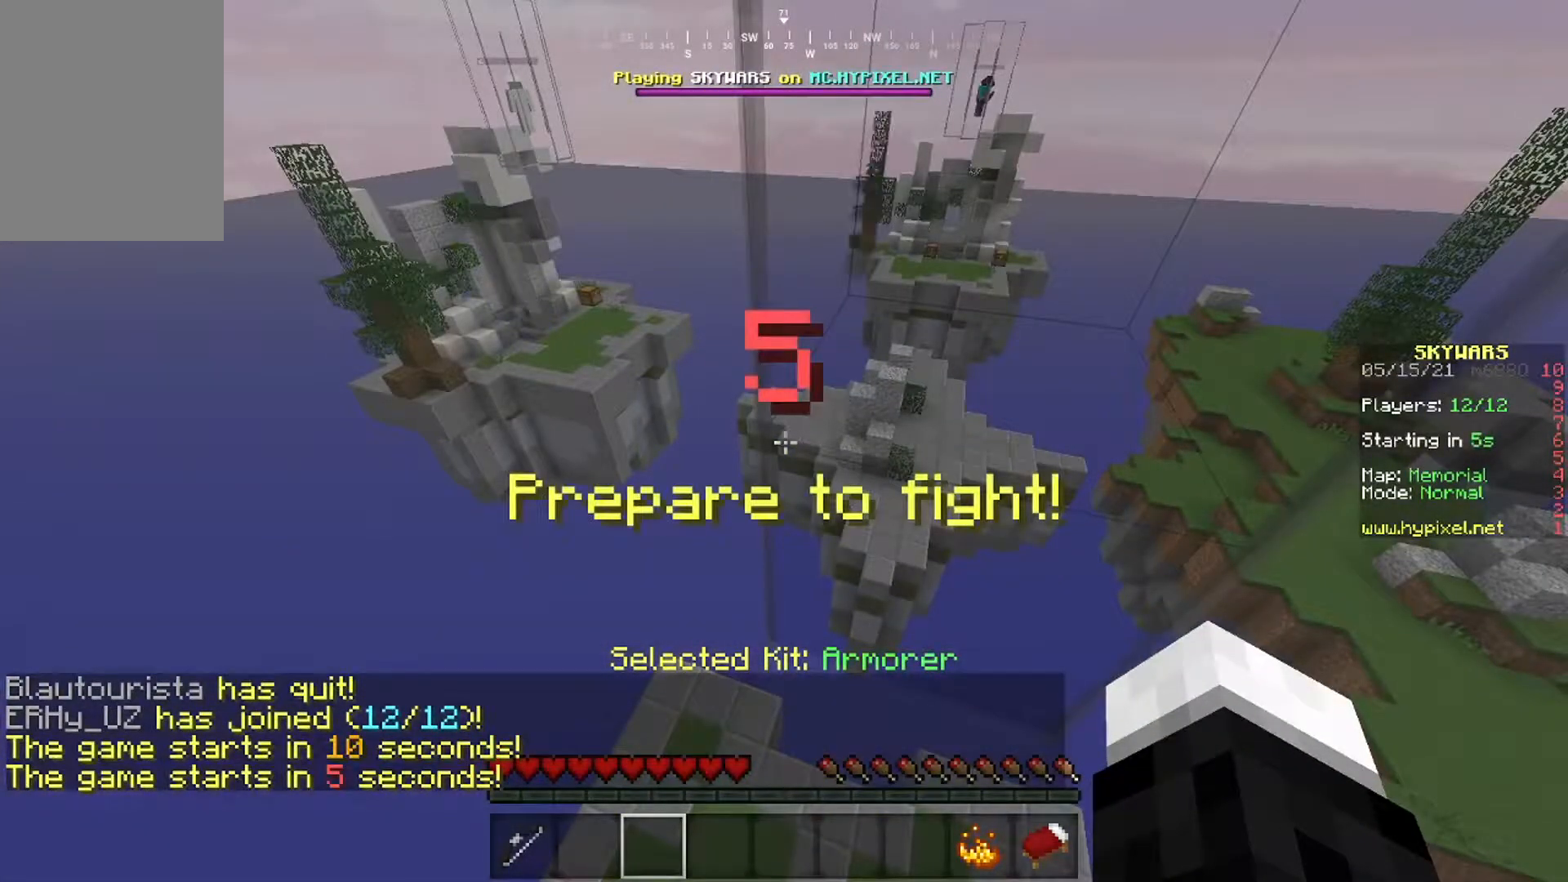
{"keys": [], "mouse": [], "events": []}
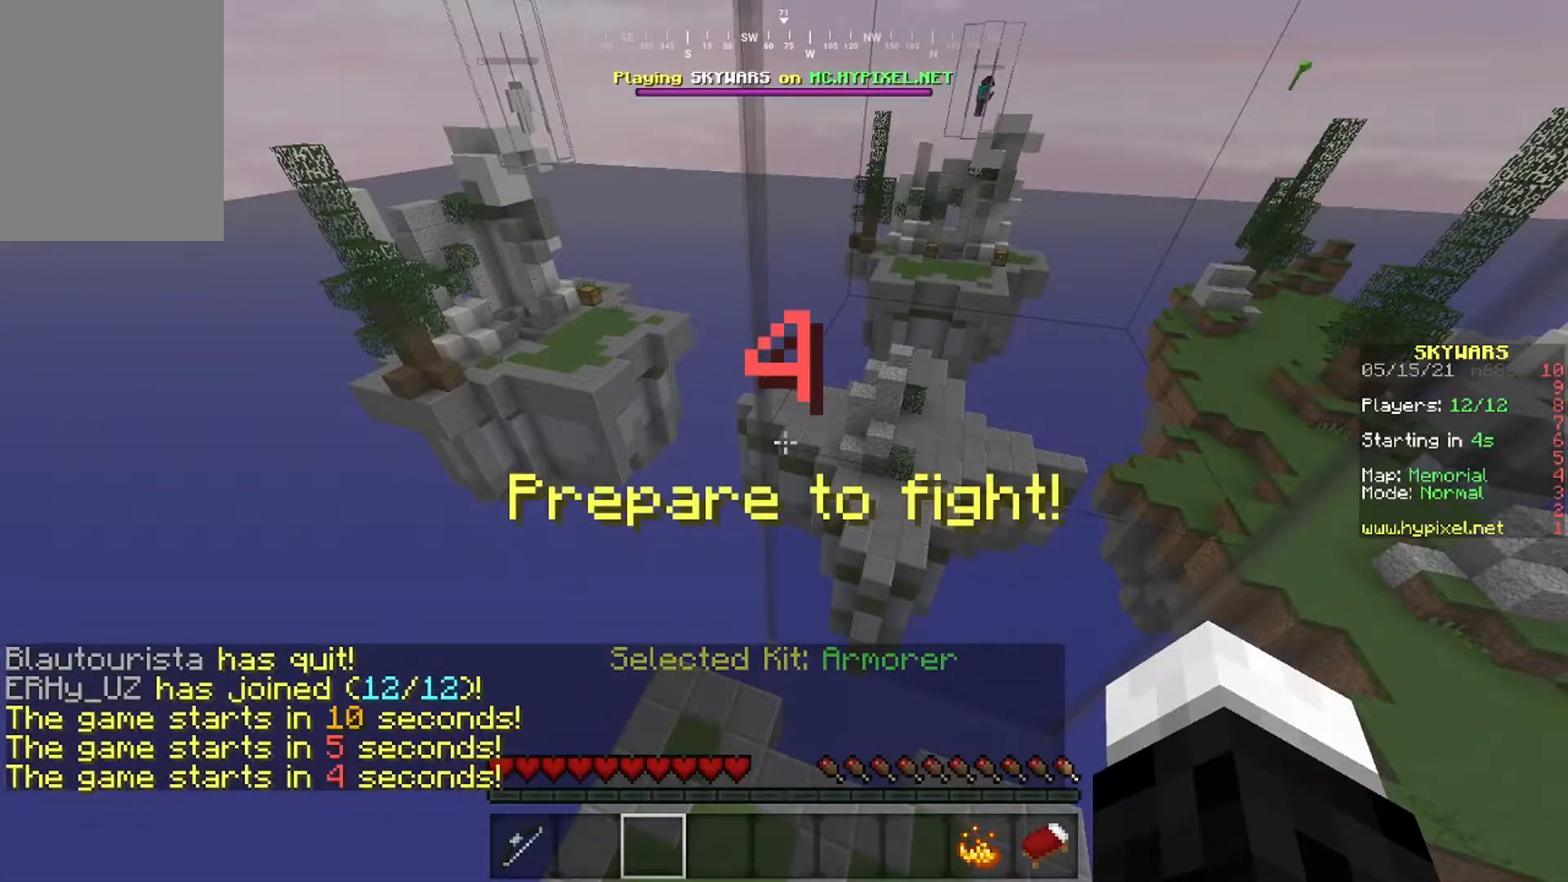
{"keys": [], "mouse": [], "events": []}
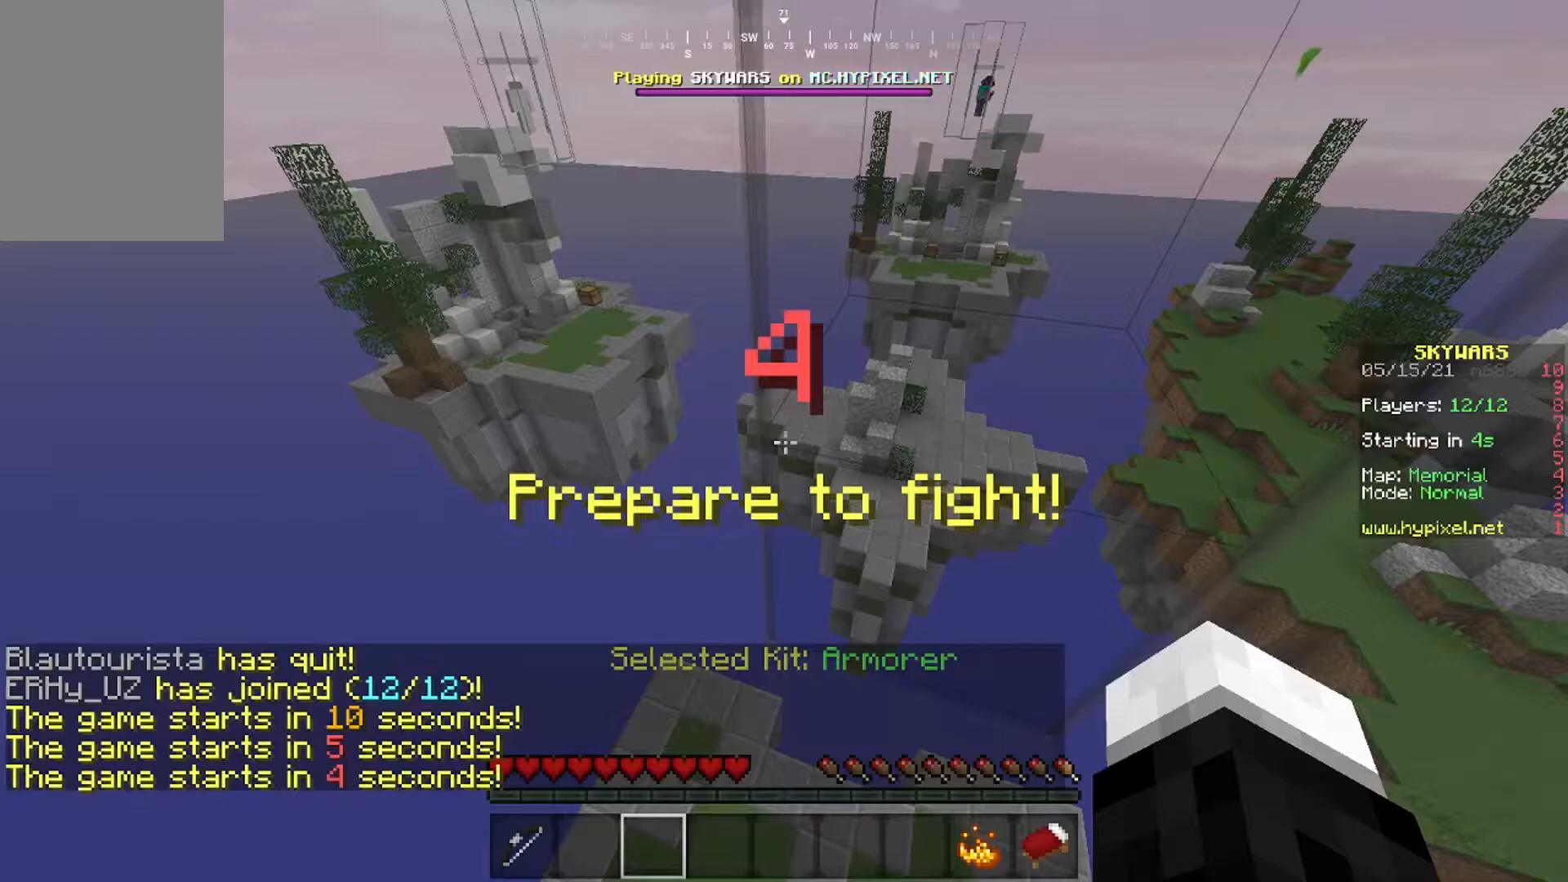
{"keys": [], "mouse": [], "events": []}
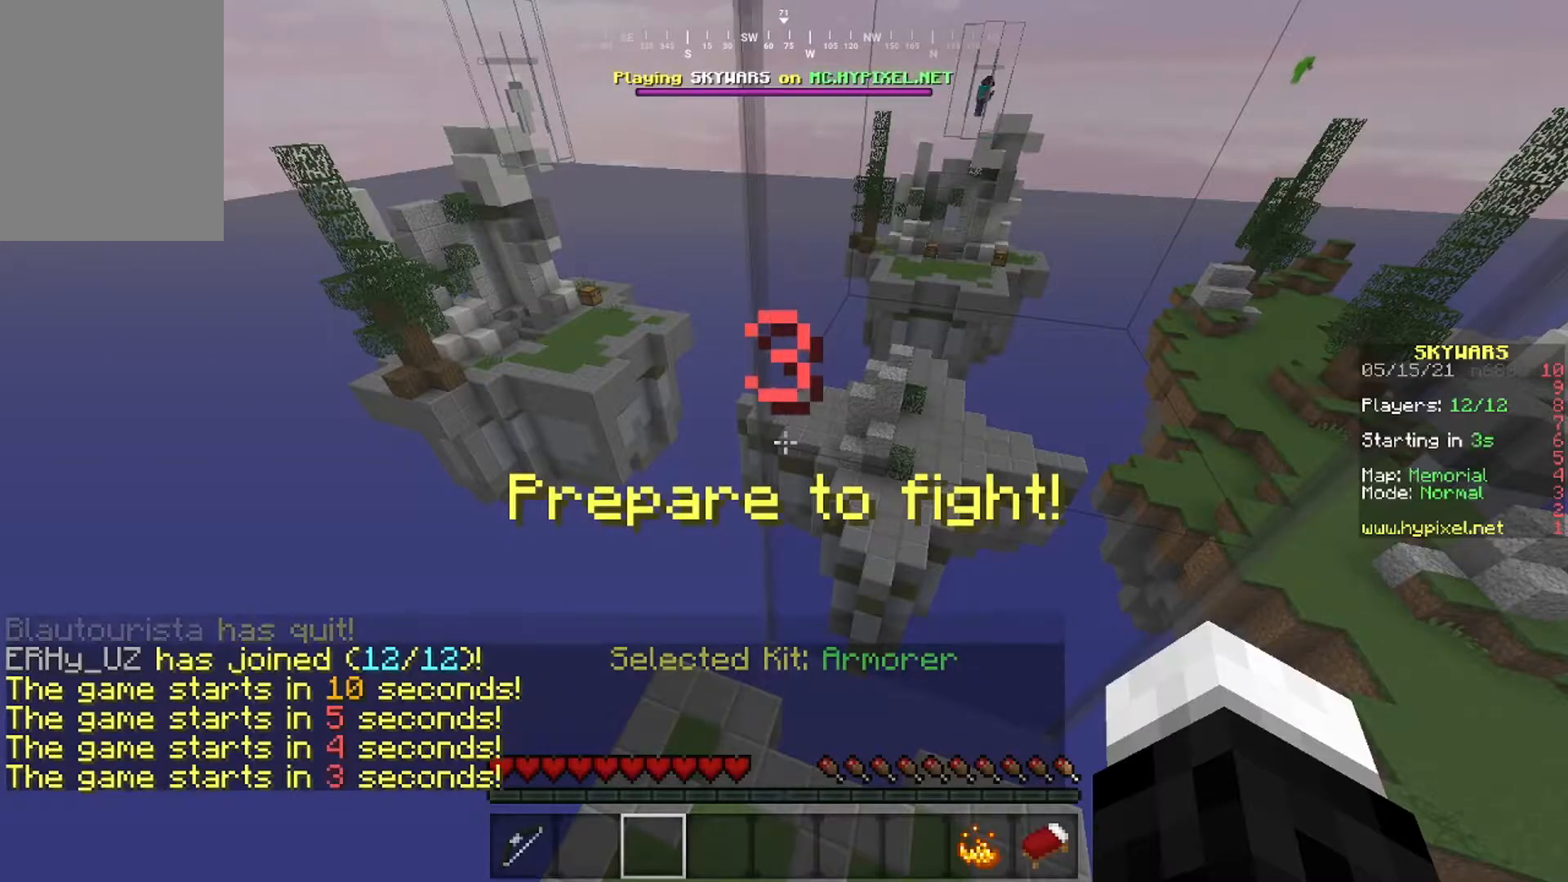
{"keys": ["w"], "mouse": [], "events": [[434, "w", "down"]]}
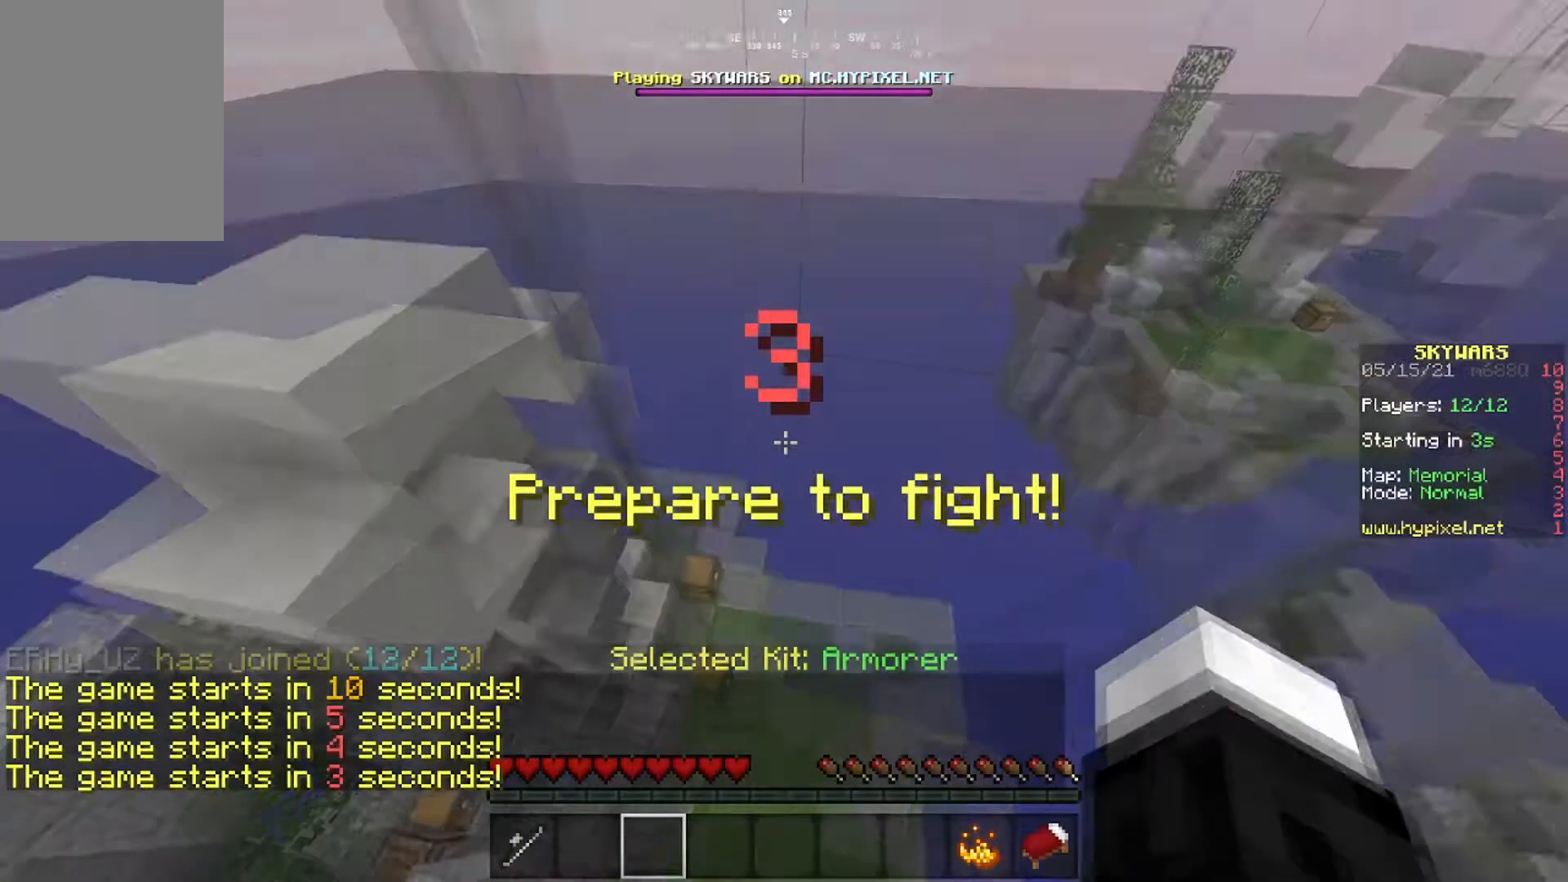
{"keys": ["w"], "mouse": [], "events": []}
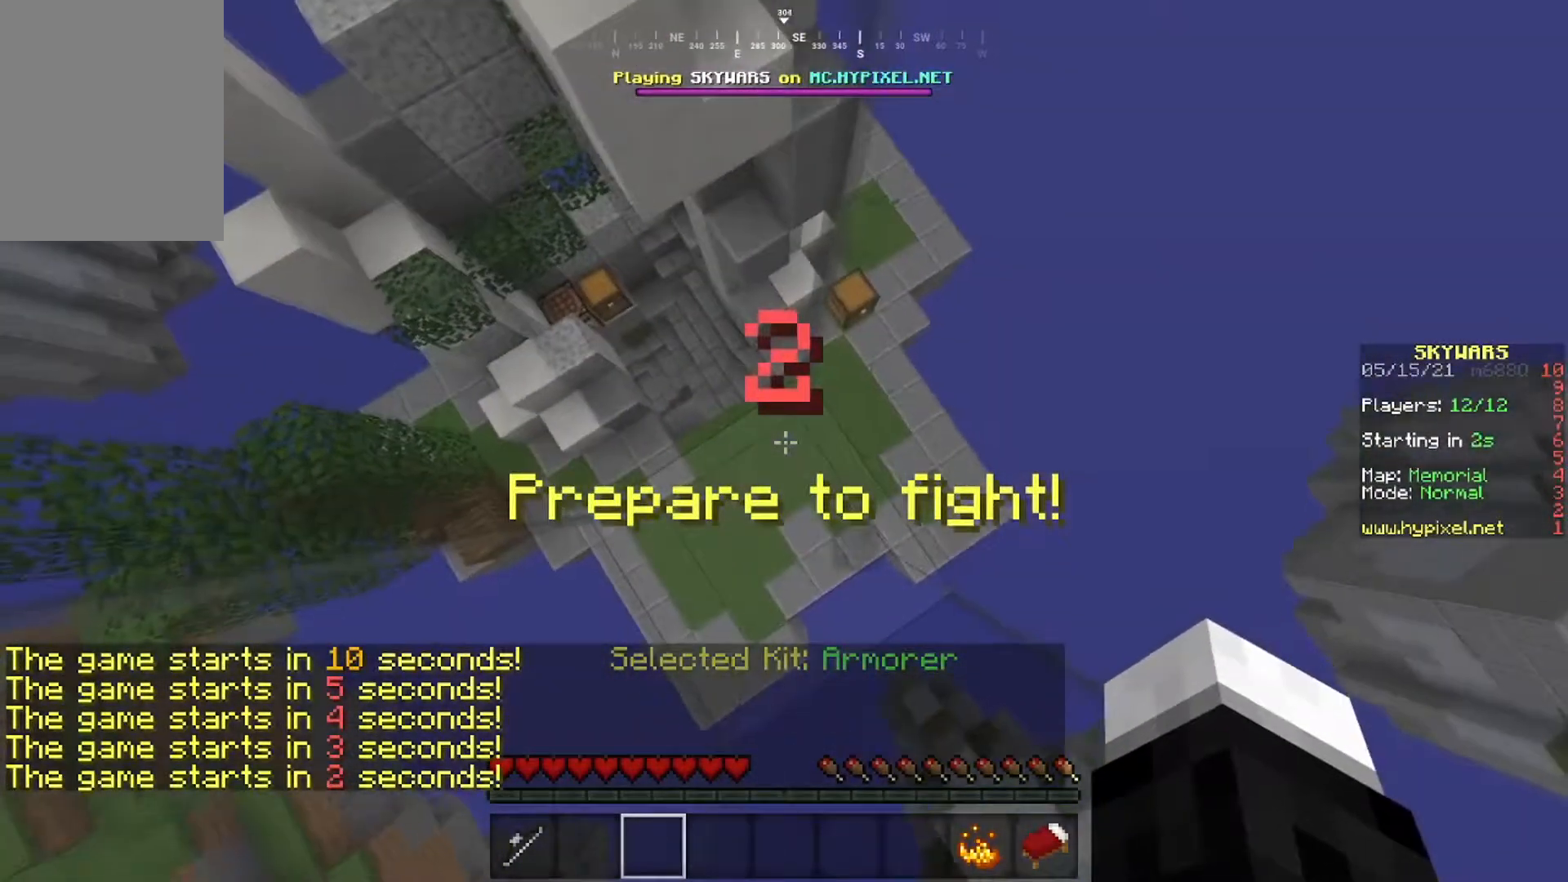
{"keys": ["w"], "mouse": ["left"], "events": [[434, "mouse_left", "down"]]}
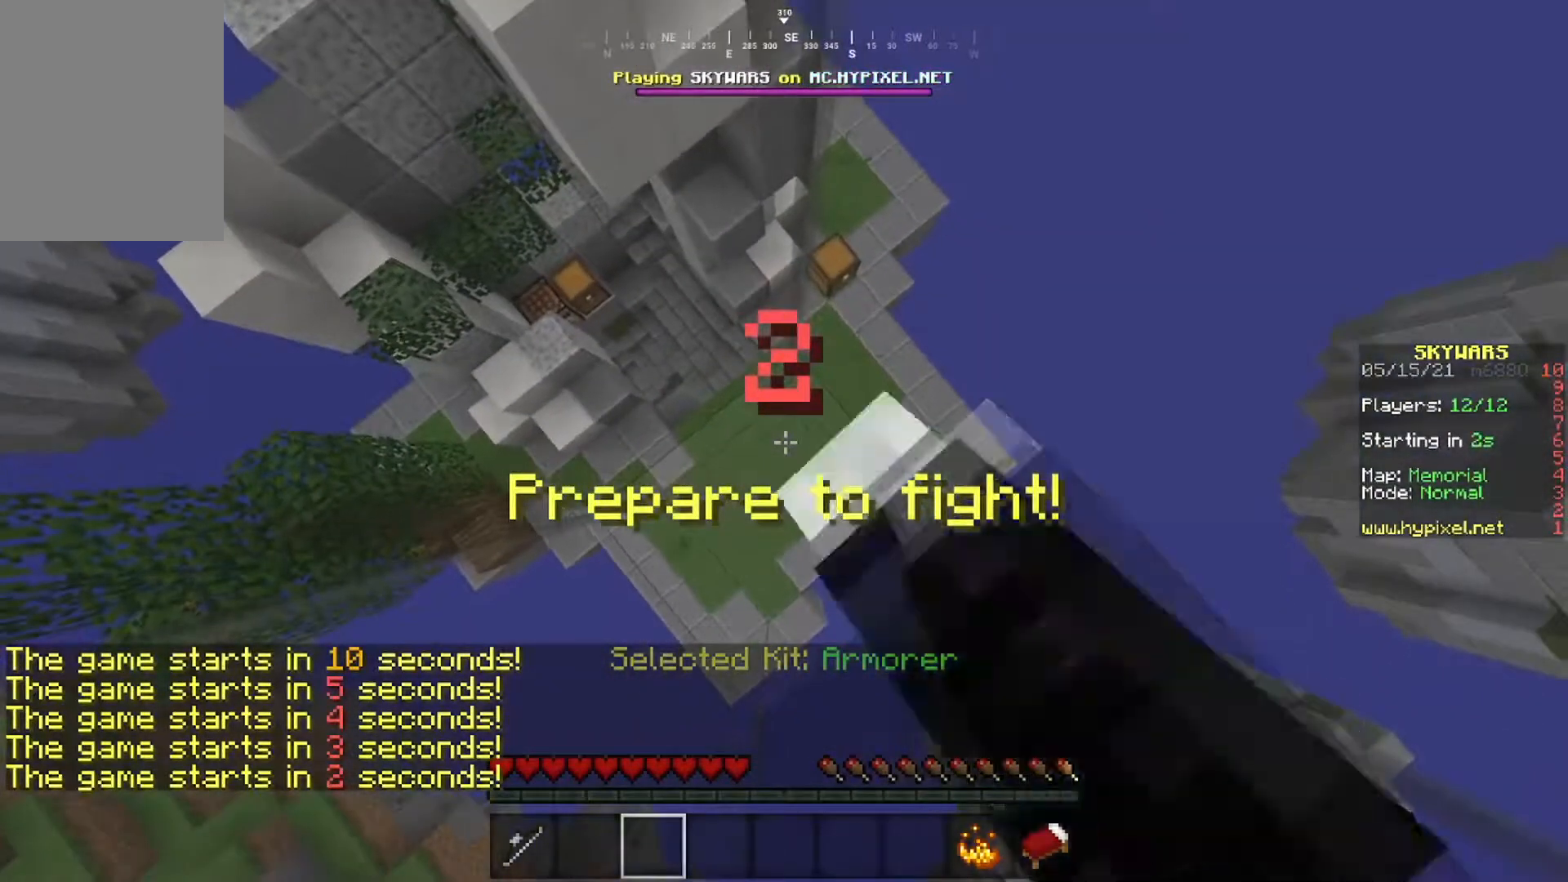
{"keys": ["w"], "mouse": ["left"], "events": []}